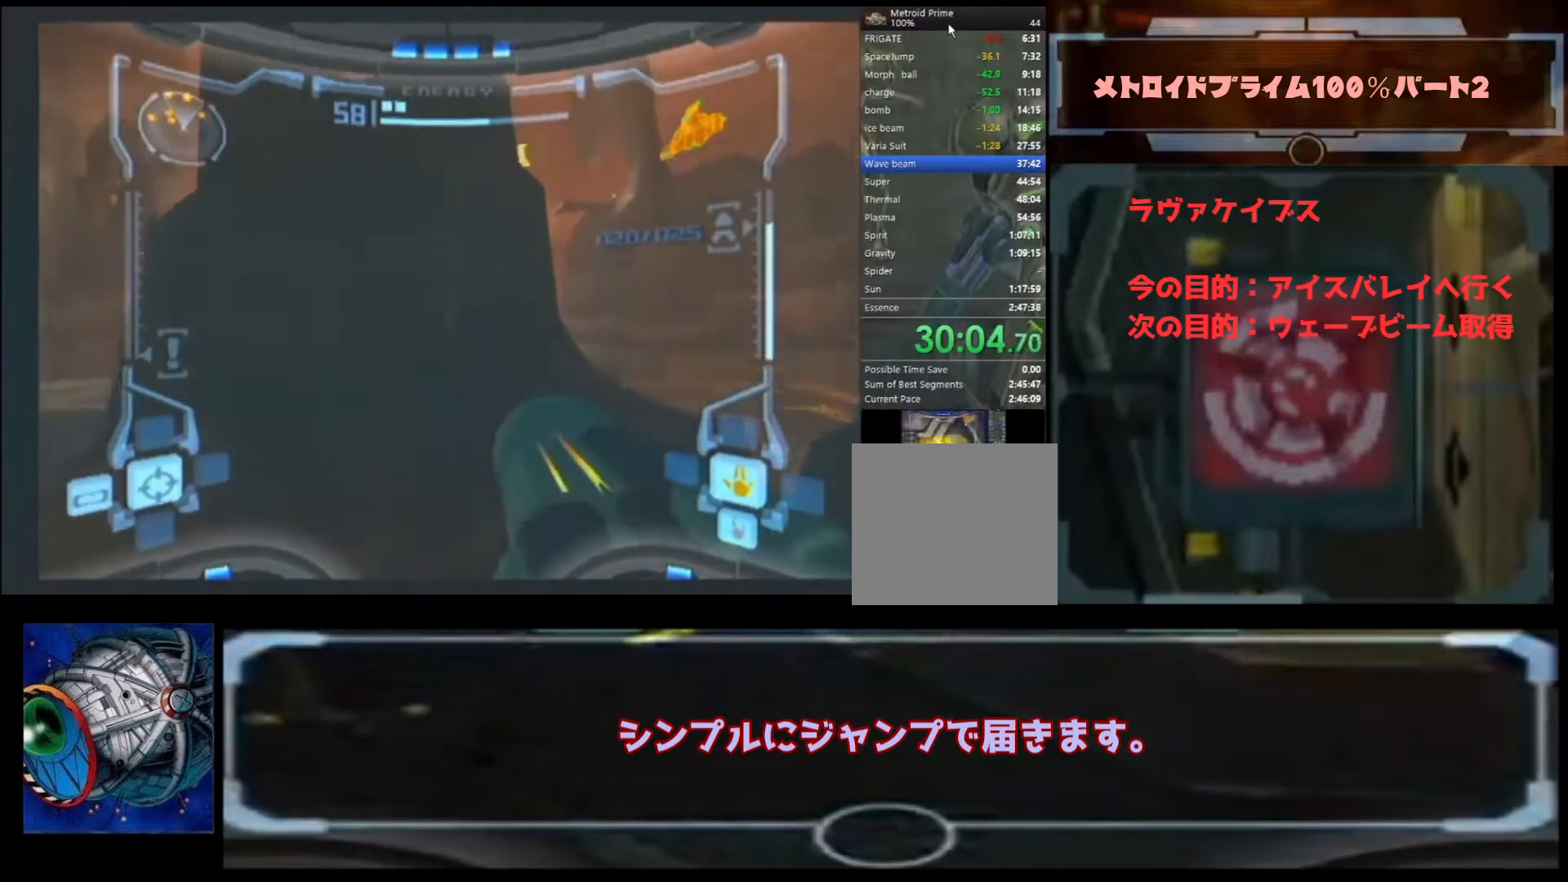
Gameplay with a controller (Nintendo layout); each line is a JSON object with the inputs held at the frame after it (dt_ms = milliseconds from this image to that frame). "events" lists button and stick changes between this image and that frame as [ms after this image, input, new state], when the widget could be followed in between. Not read: L3 R3.
{"dt_ms": 500, "buttons": ["B"], "left_stick": "up-right", "right_stick": "center", "events": [[200, "left_stick", "center"], [433, "B", "down"], [467, "left_stick", "up-right"]]}
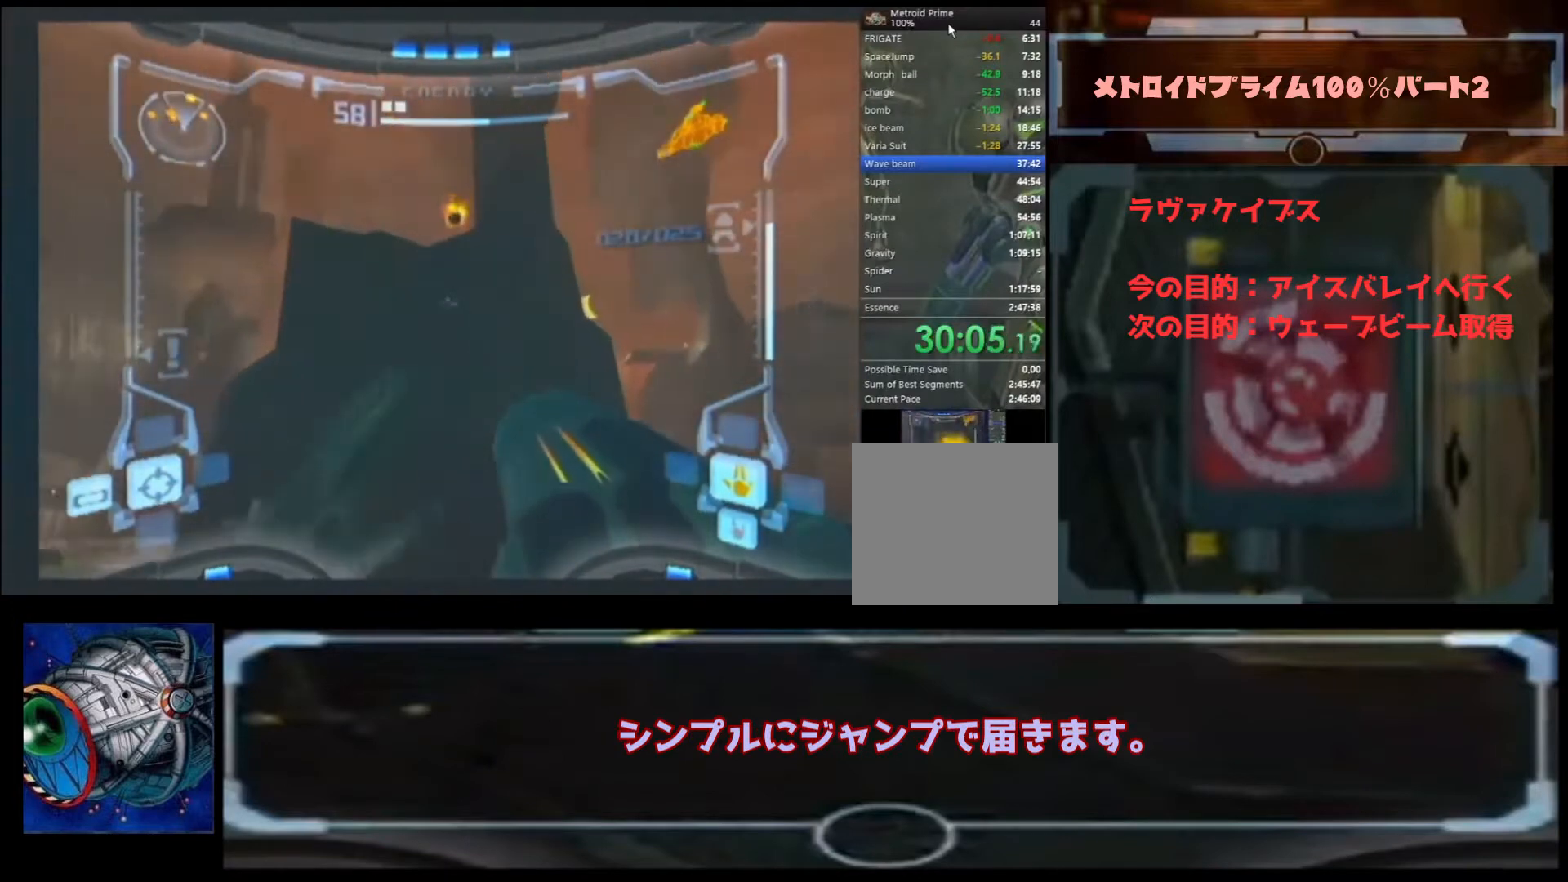
{"dt_ms": 500, "buttons": [], "left_stick": "right", "right_stick": "center", "events": [[200, "left_stick", "right"], [367, "B", "up"]]}
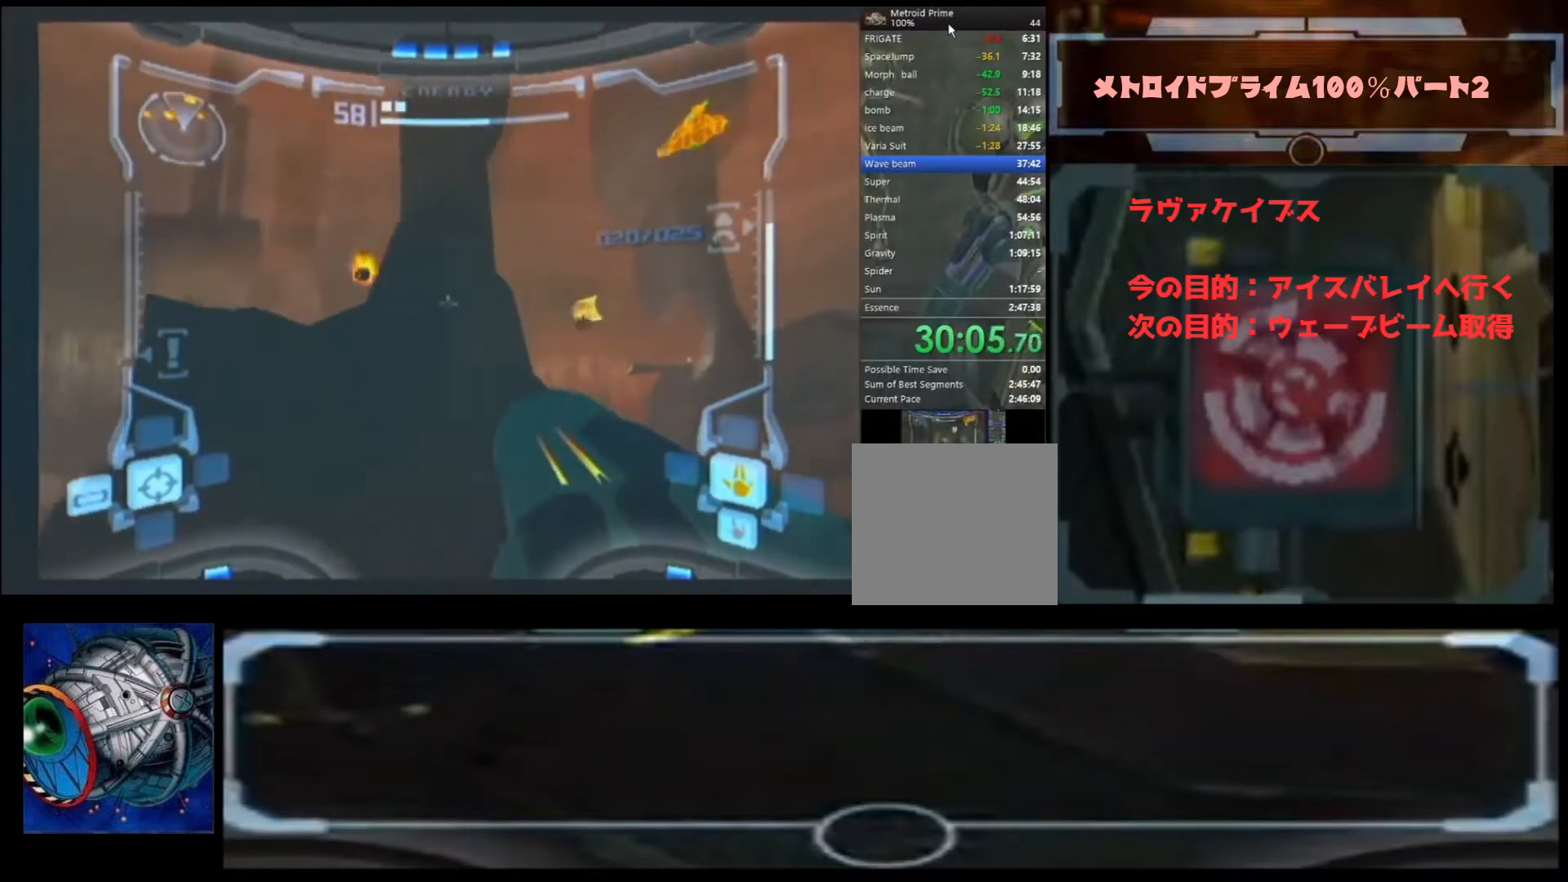
{"dt_ms": 500, "buttons": [], "left_stick": "center", "right_stick": "center", "events": [[200, "left_stick", "center"]]}
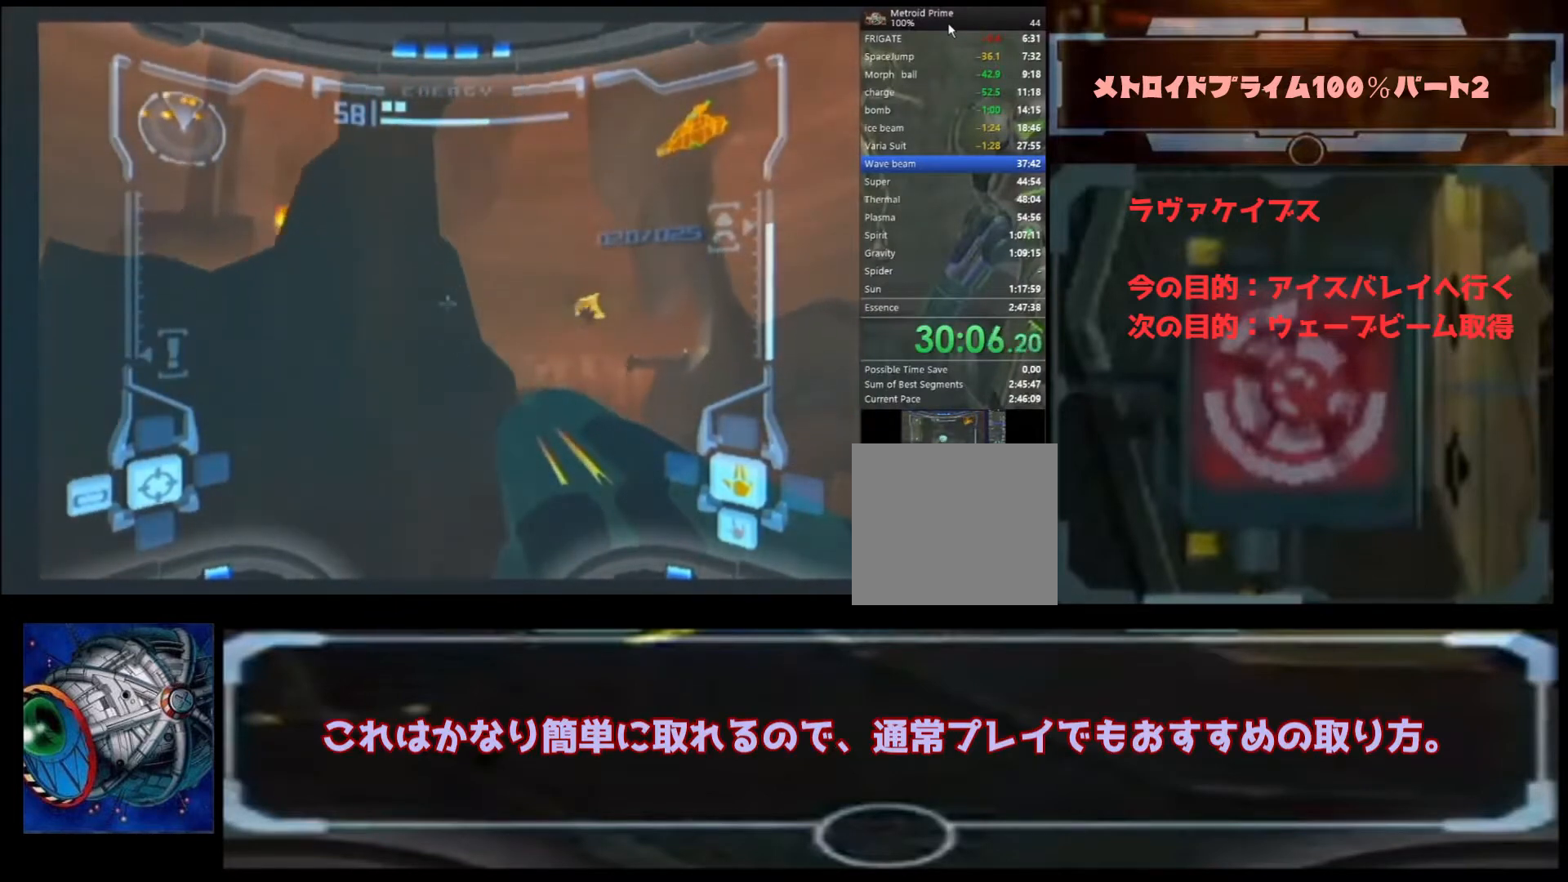
{"dt_ms": 500, "buttons": ["B"], "left_stick": "up-left", "right_stick": "center", "events": [[500, "B", "down"], [500, "left_stick", "up-left"]]}
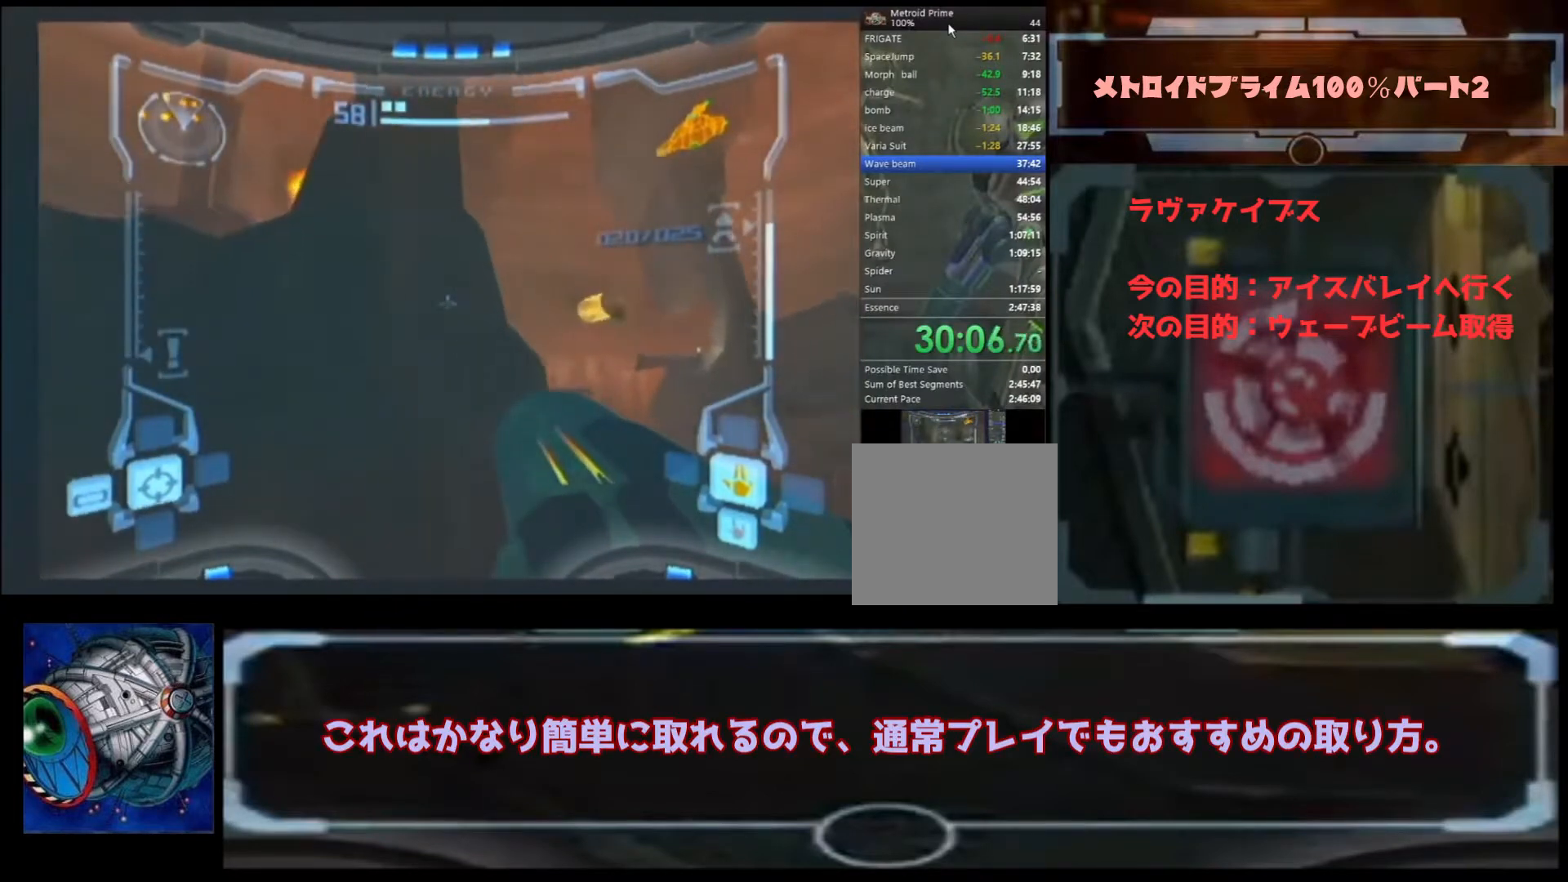
{"dt_ms": 500, "buttons": ["B"], "left_stick": "up-left", "right_stick": "center", "events": [[100, "B", "up"], [433, "B", "down"]]}
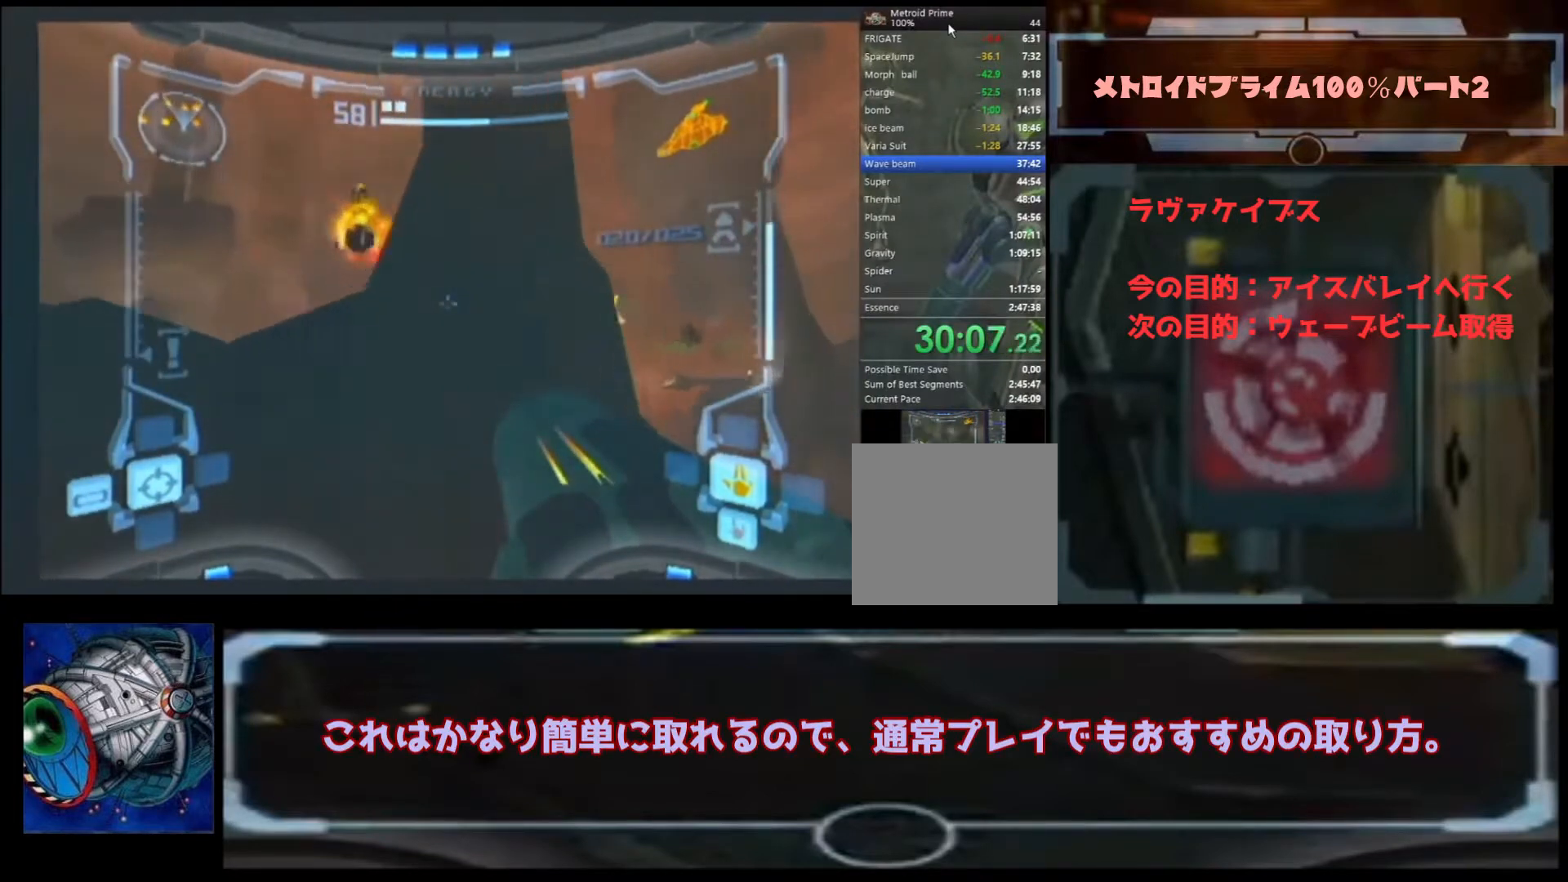
{"dt_ms": 500, "buttons": ["B"], "left_stick": "up", "right_stick": "center", "events": [[367, "left_stick", "up"]]}
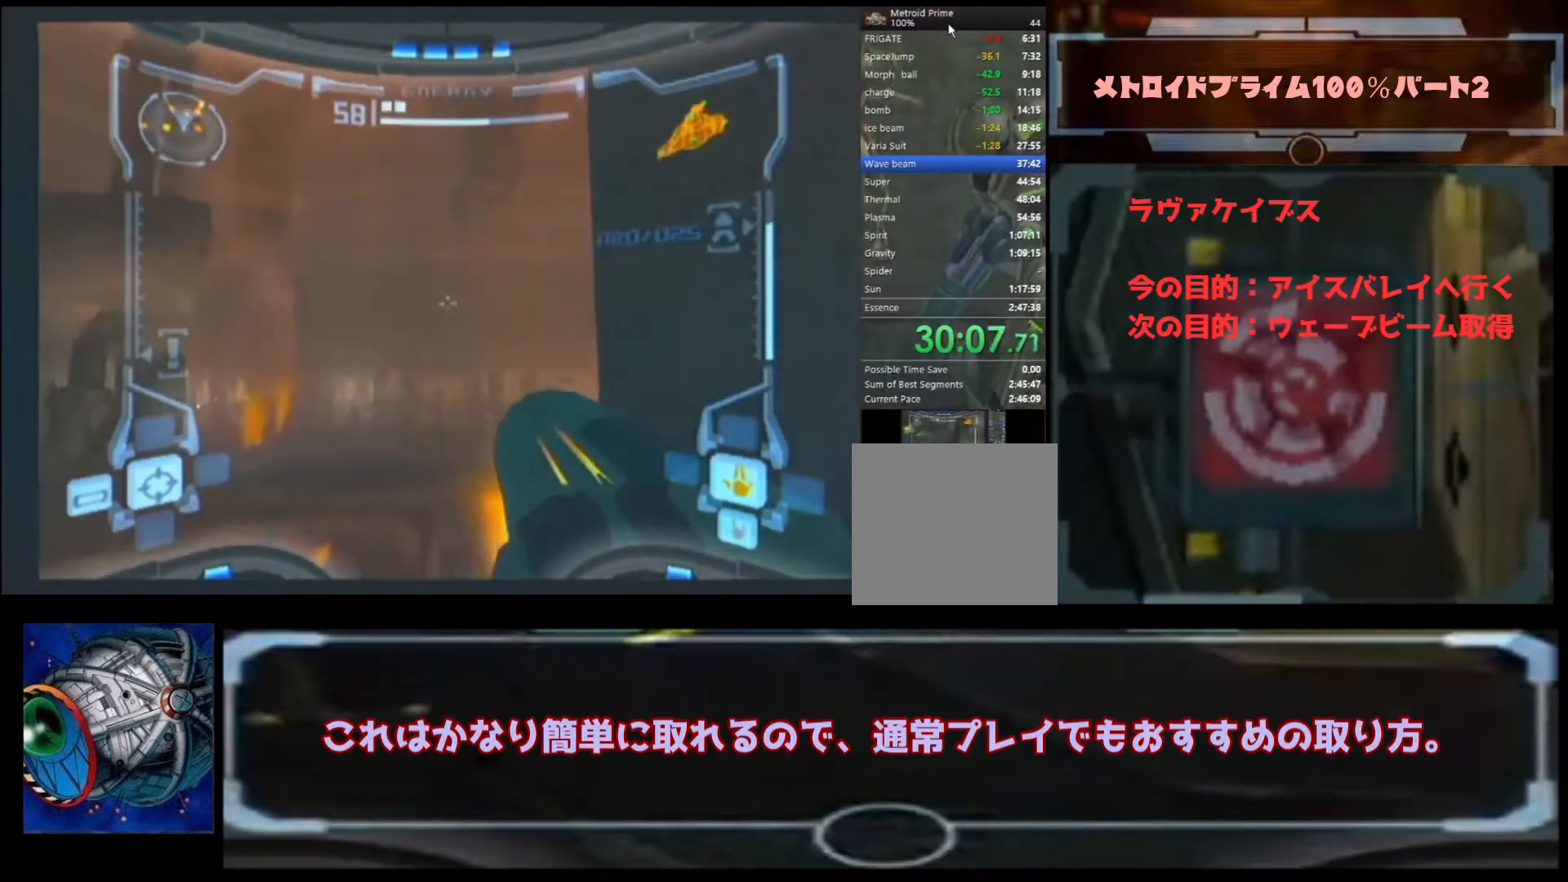
{"dt_ms": 500, "buttons": [], "left_stick": "center", "right_stick": "center", "events": [[33, "B", "up"], [33, "left_stick", "up-right"], [133, "A", "down"], [167, "left_stick", "up"], [233, "A", "up"], [400, "left_stick", "center"]]}
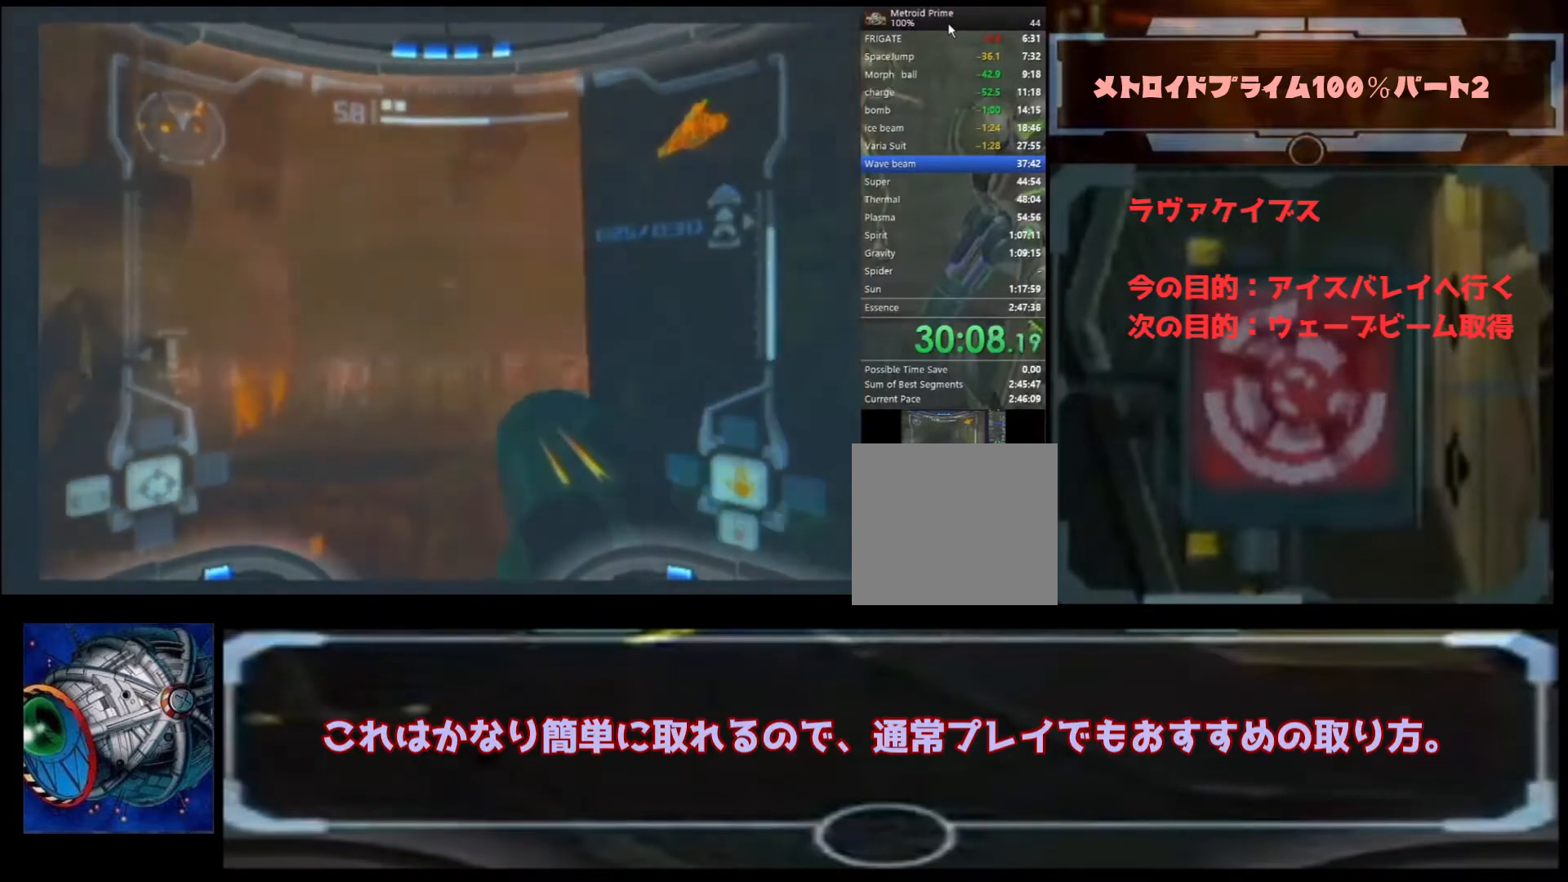
{"dt_ms": 500, "buttons": ["A"], "left_stick": "center", "right_stick": "center", "events": [[133, "A", "down"], [200, "A", "up"], [200, "left_stick", "up-left"], [233, "A", "down"], [333, "A", "up"], [400, "A", "down"], [400, "left_stick", "center"]]}
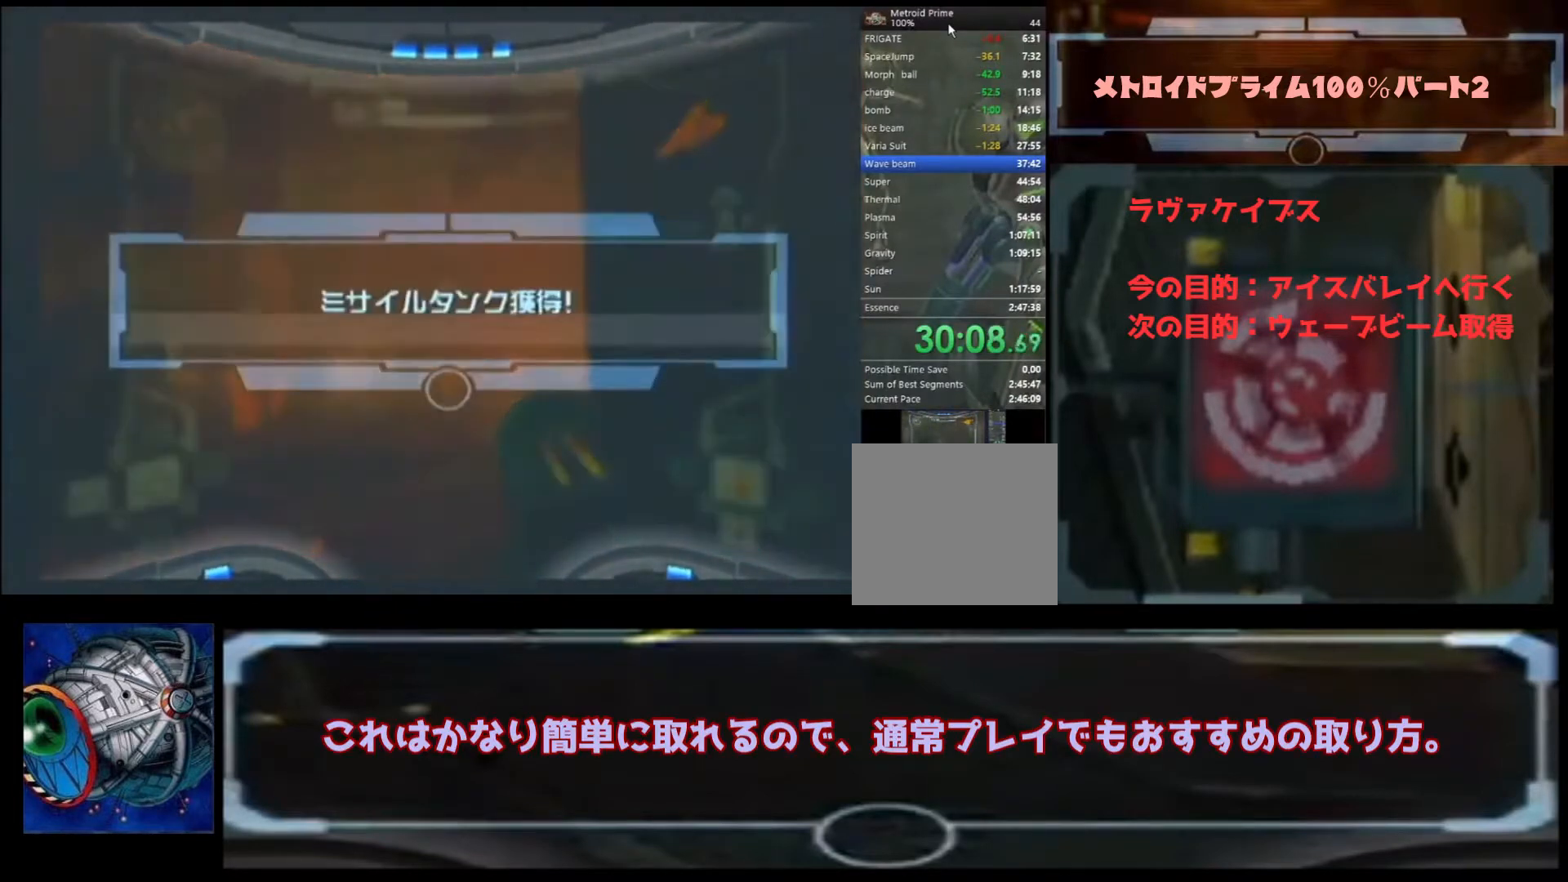
{"dt_ms": 500, "buttons": [], "left_stick": "center", "right_stick": "center", "events": [[33, "A", "up"], [100, "A", "down"], [133, "A", "up"], [200, "A", "down"], [267, "A", "up"]]}
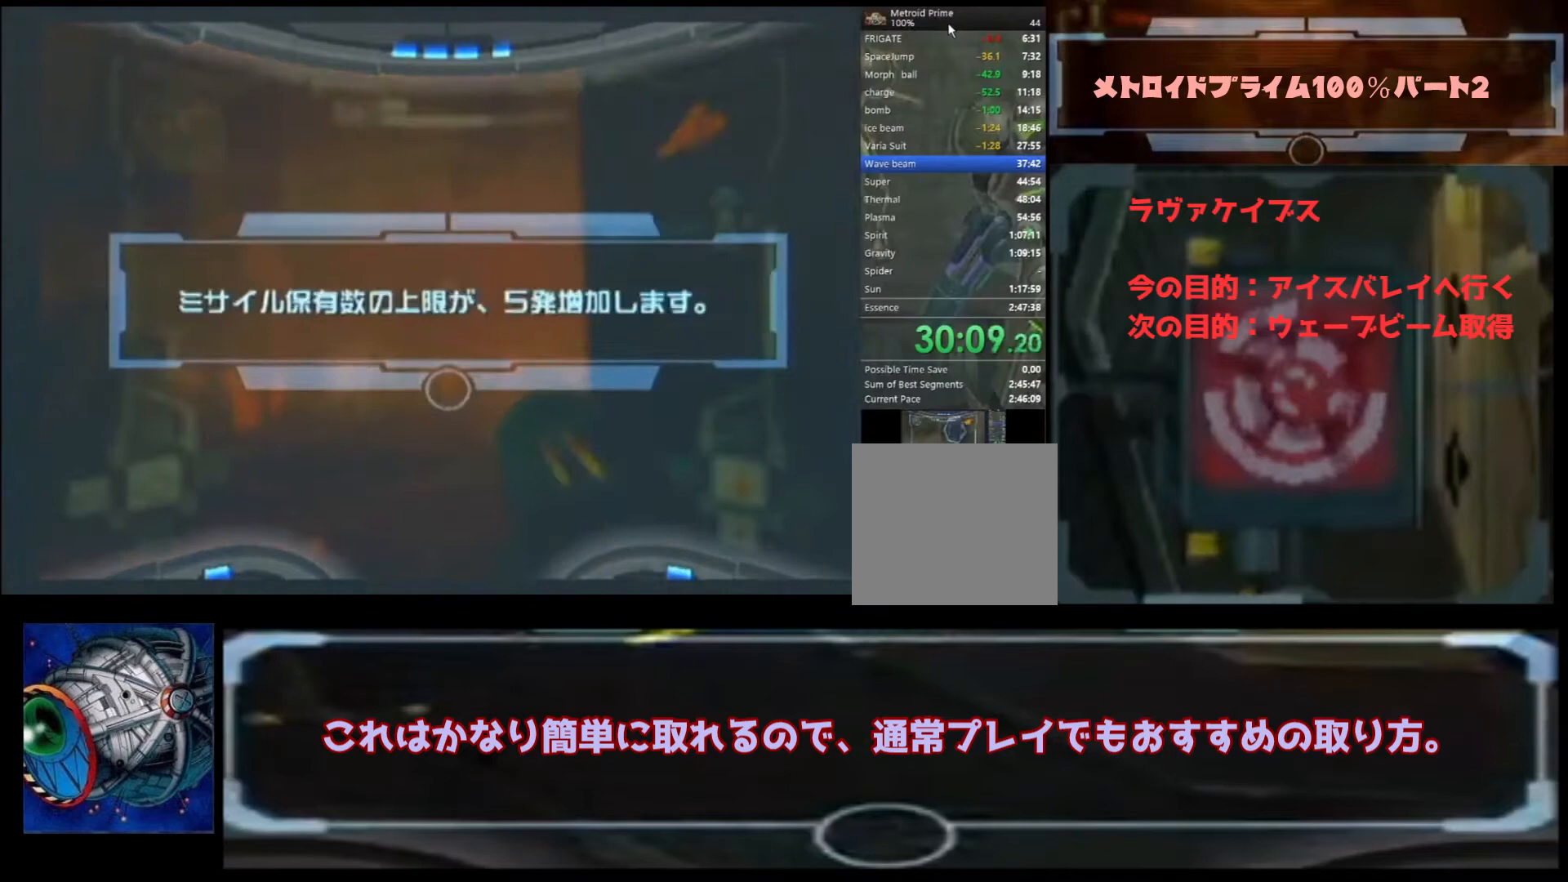
{"dt_ms": 500, "buttons": ["A"], "left_stick": "center", "right_stick": "center", "events": [[33, "A", "down"], [67, "A", "up"], [133, "A", "down"], [200, "A", "up"], [300, "A", "down"], [367, "A", "up"], [433, "A", "down"]]}
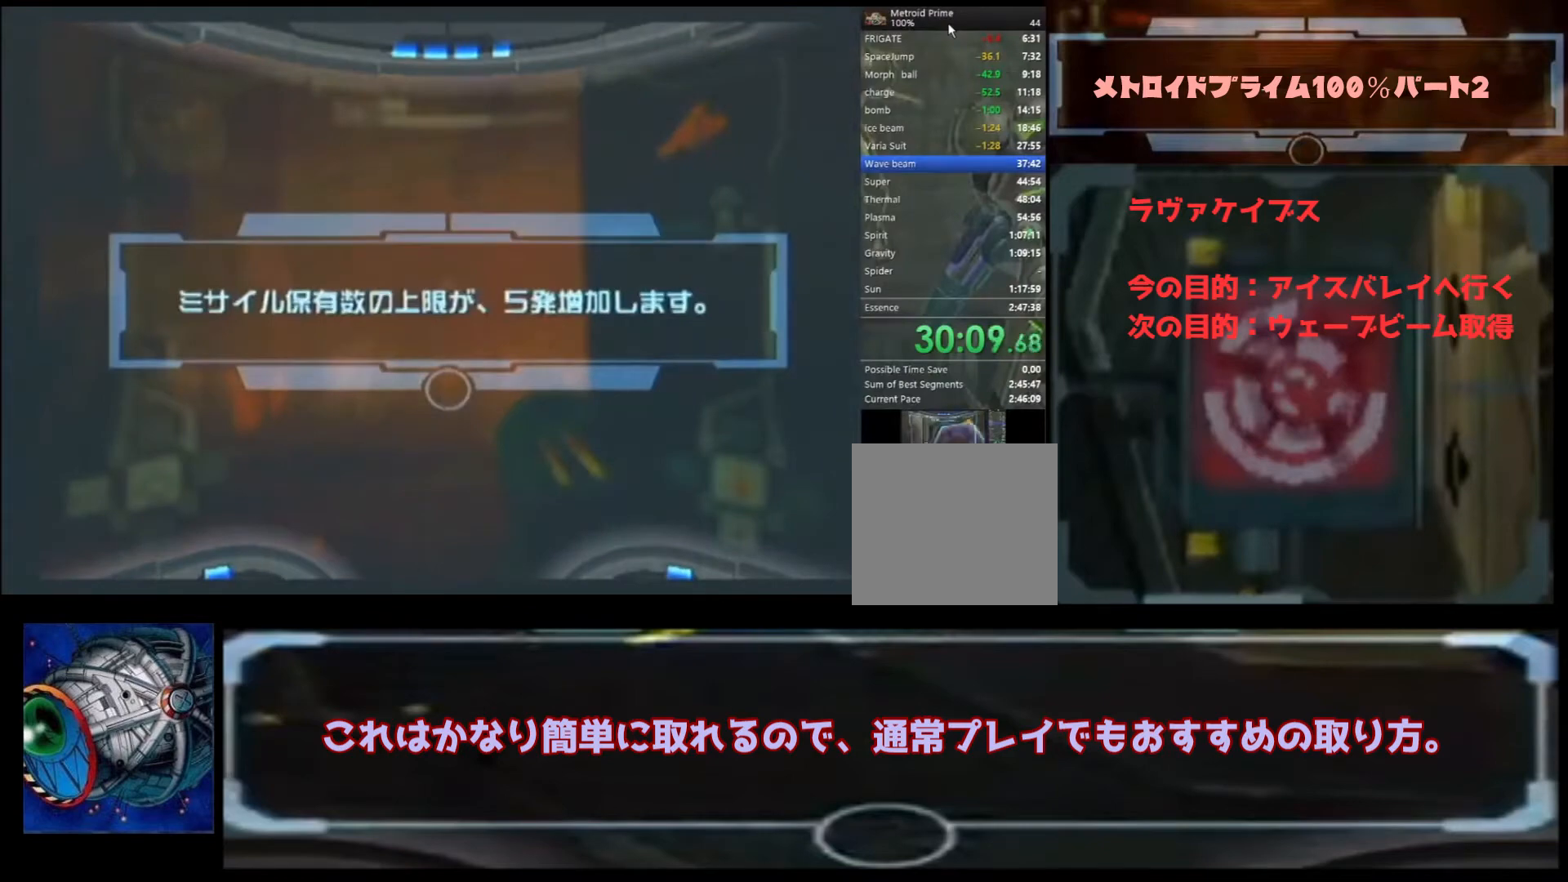
{"dt_ms": 500, "buttons": [], "left_stick": "center", "right_stick": "center", "events": [[67, "A", "up"], [100, "A", "down"], [167, "A", "up"], [233, "A", "down"], [367, "A", "up"]]}
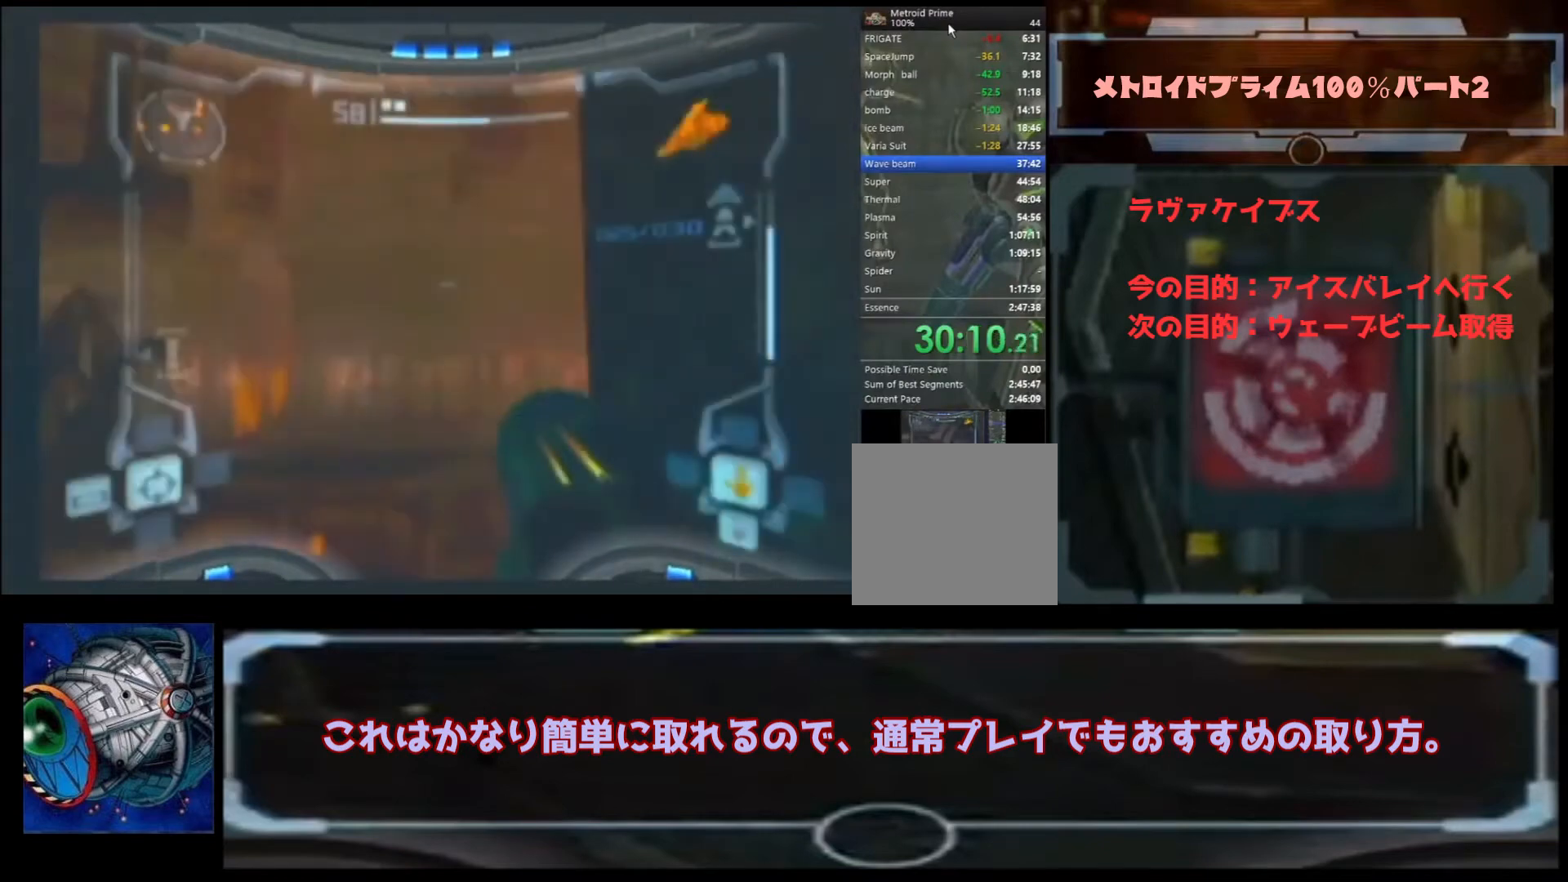
{"dt_ms": 1000, "buttons": [], "left_stick": "center", "right_stick": "center"}
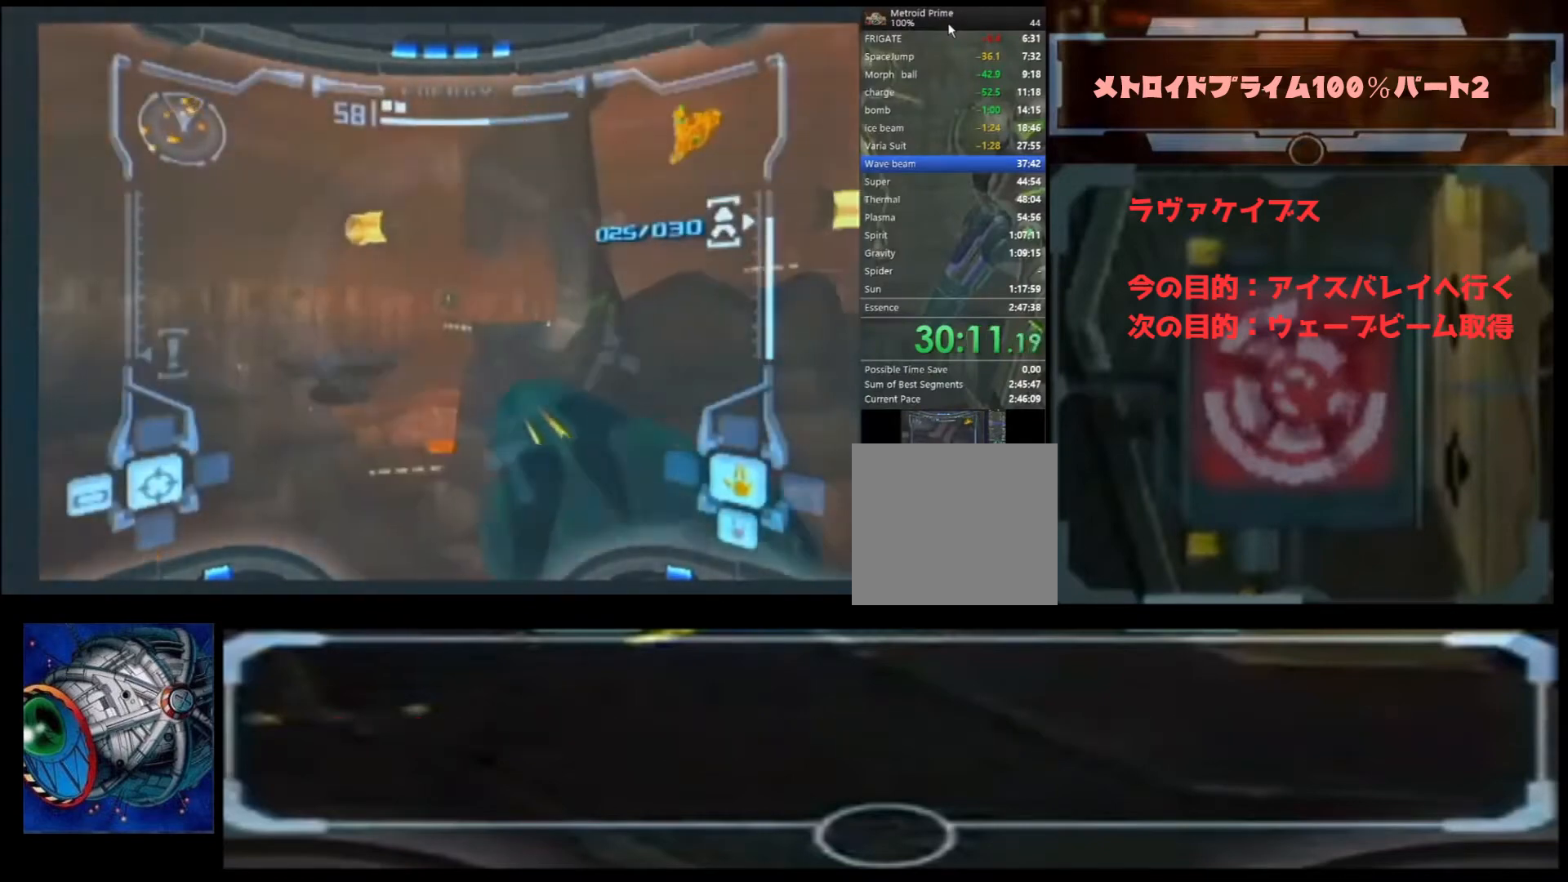
{"dt_ms": 500, "buttons": [], "left_stick": "left", "right_stick": "center", "events": [[33, "left_stick", "right"], [133, "left_stick", "center"], [167, "L1", "down"], [233, "left_stick", "left"], [300, "B", "down"], [367, "B", "up"], [433, "L1", "up"]]}
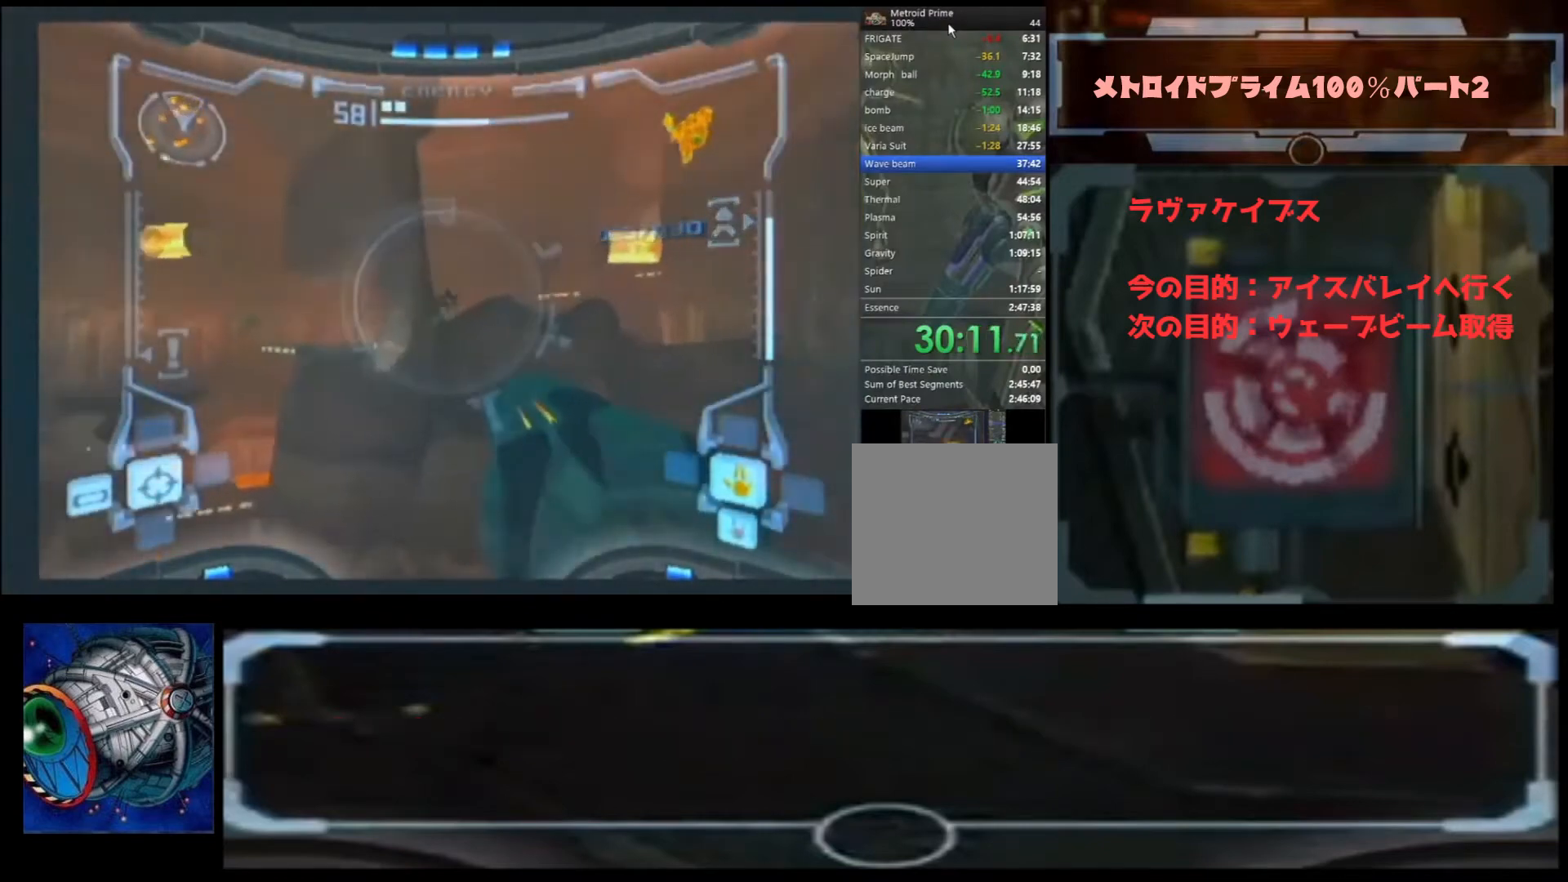
{"dt_ms": 500, "buttons": [], "left_stick": "left", "right_stick": "center", "events": []}
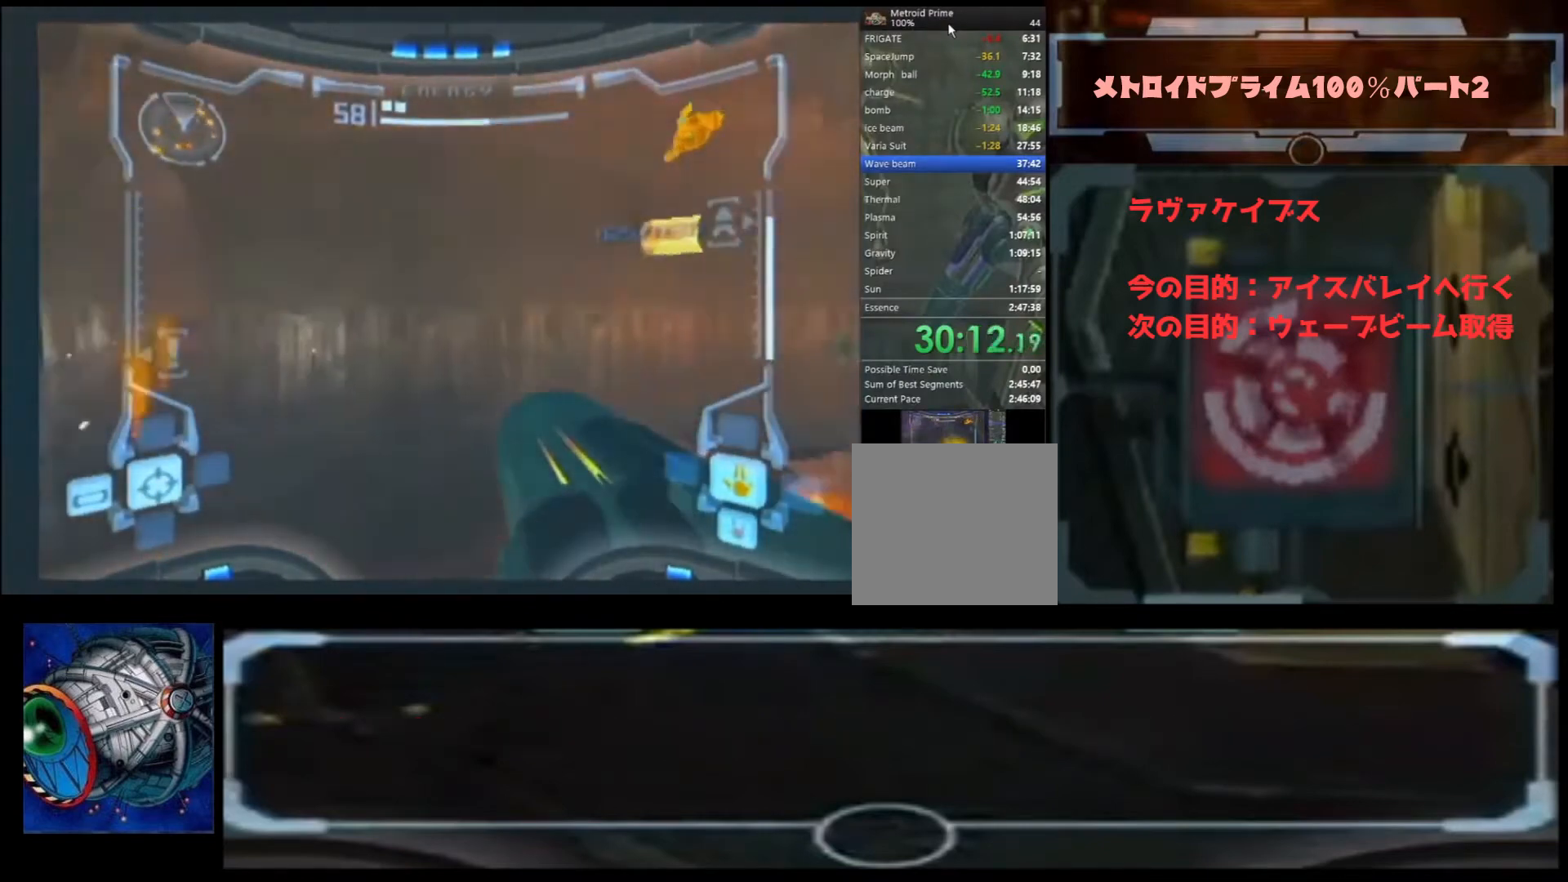
{"dt_ms": 500, "buttons": [], "left_stick": "up", "right_stick": "center", "events": [[133, "left_stick", "up-left"], [233, "left_stick", "up"], [333, "X", "down"], [467, "X", "up"]]}
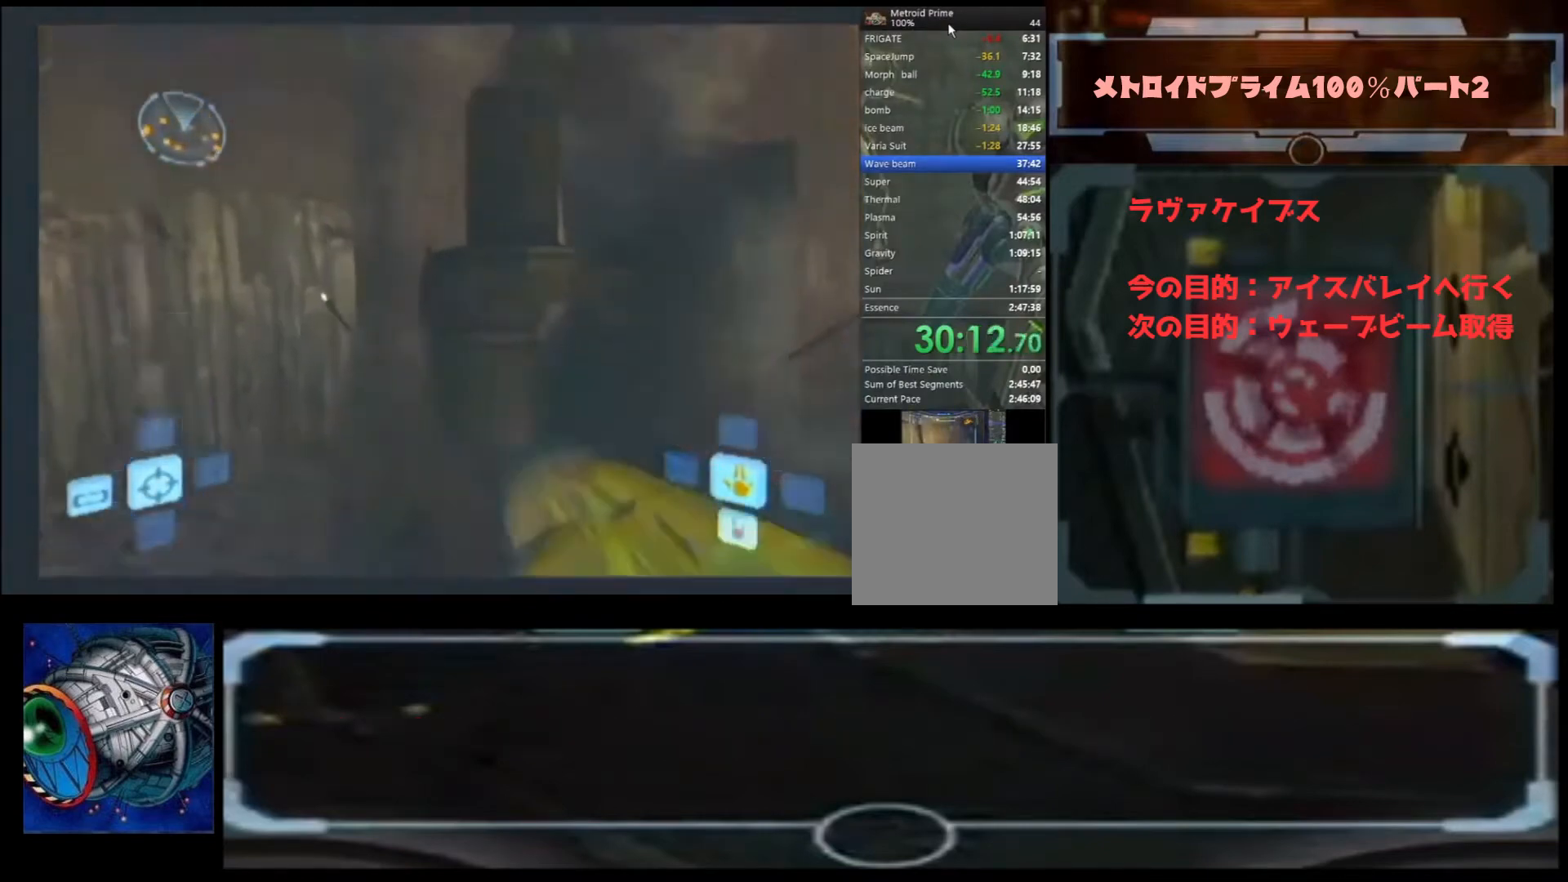
{"dt_ms": 500, "buttons": [], "left_stick": "up", "right_stick": "center", "events": []}
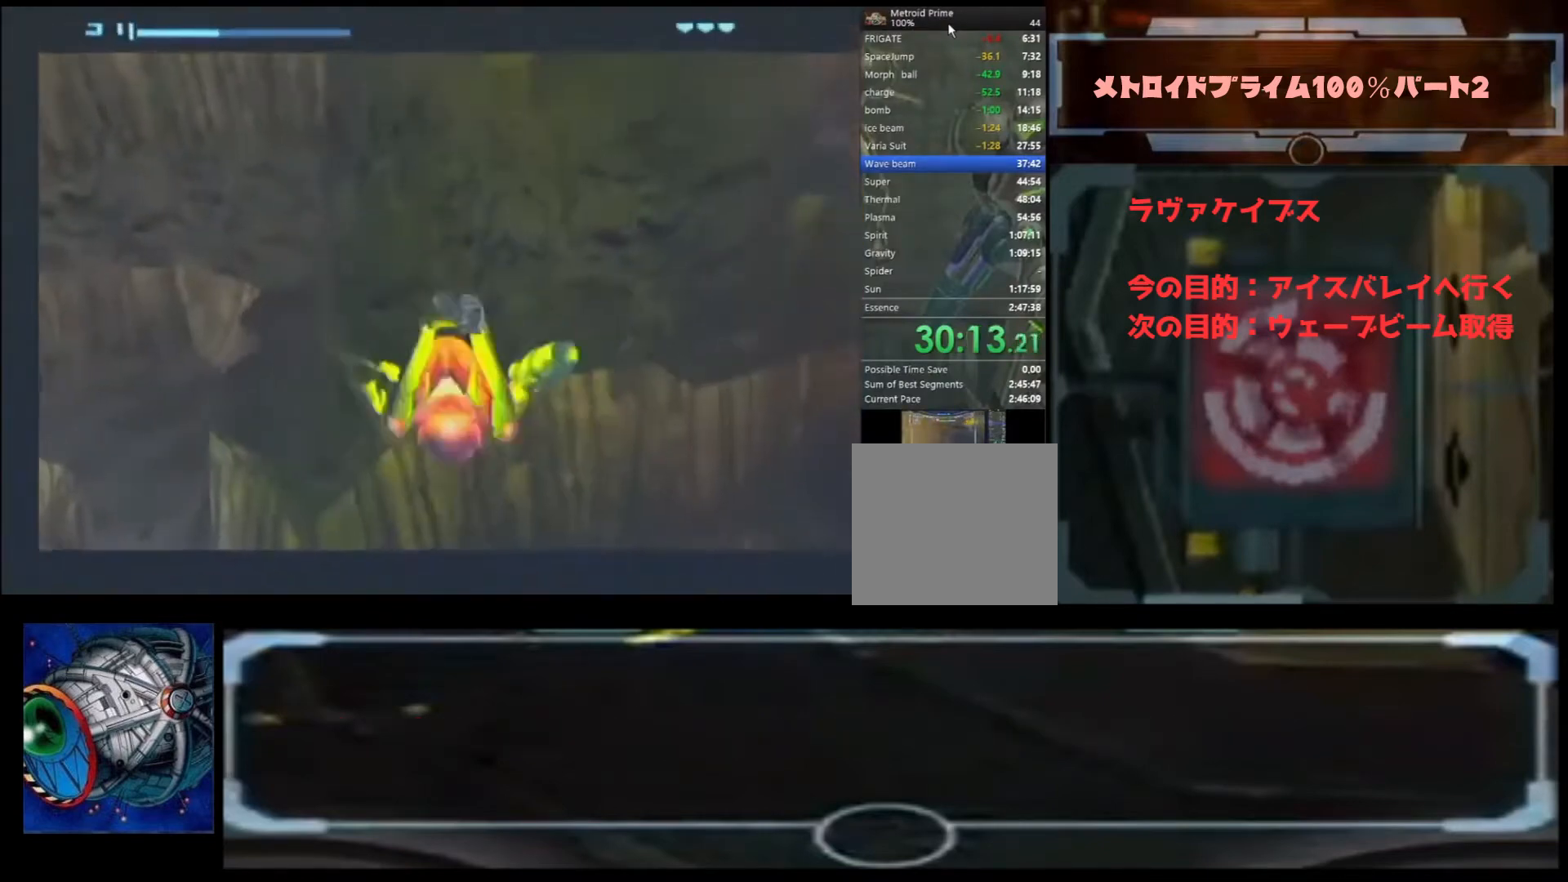
{"dt_ms": 500, "buttons": [], "left_stick": "right", "right_stick": "center", "events": [[67, "left_stick", "center"], [333, "left_stick", "right"]]}
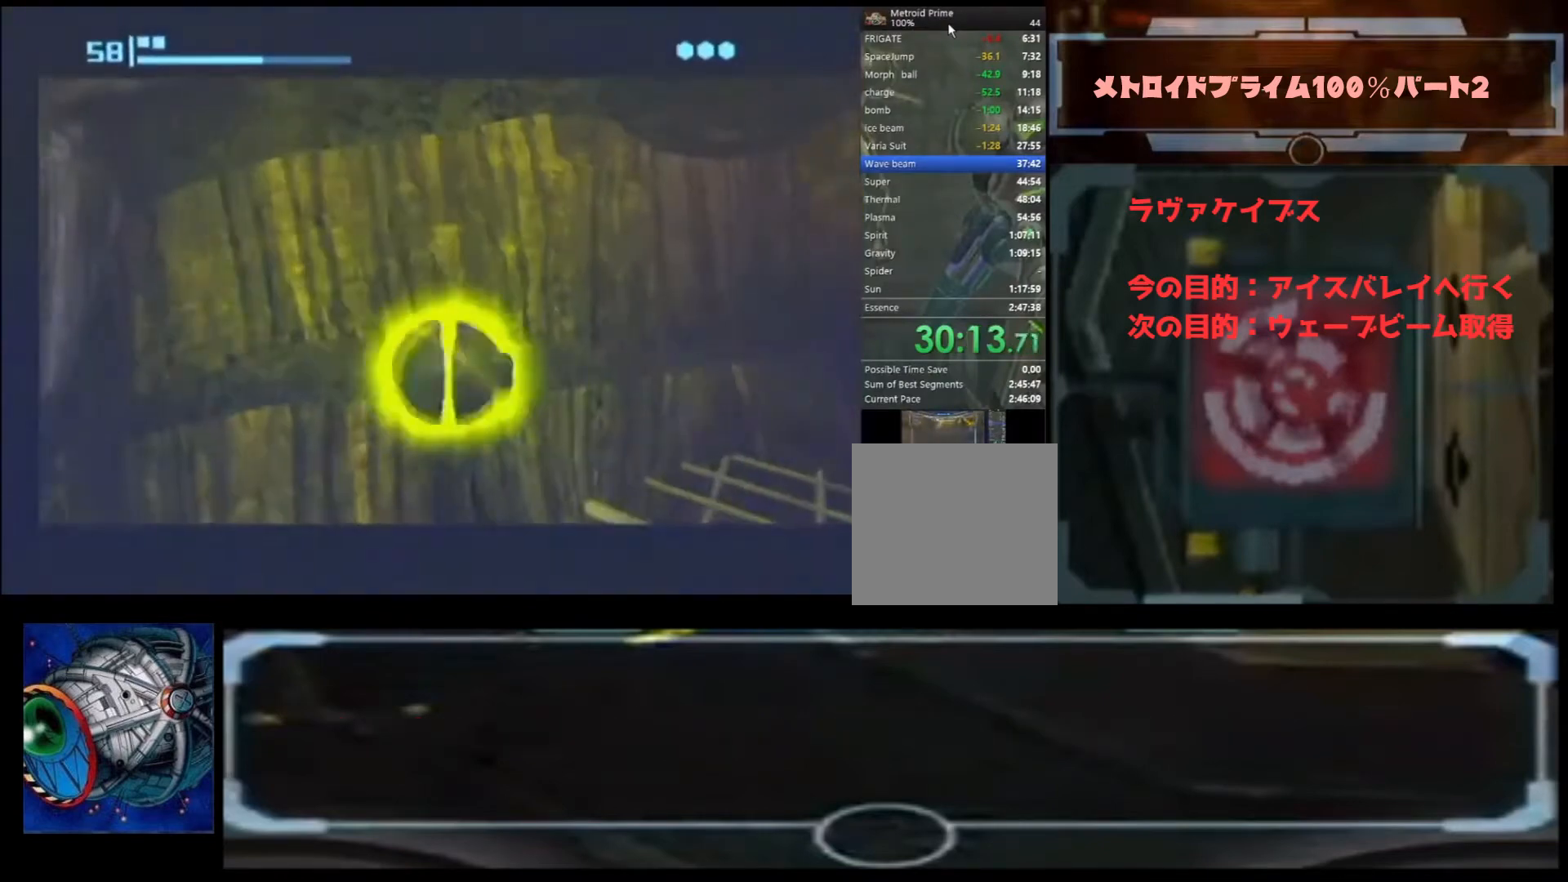
{"dt_ms": 500, "buttons": [], "left_stick": "up-right", "right_stick": "center", "events": [[200, "left_stick", "up"], [500, "left_stick", "up-right"]]}
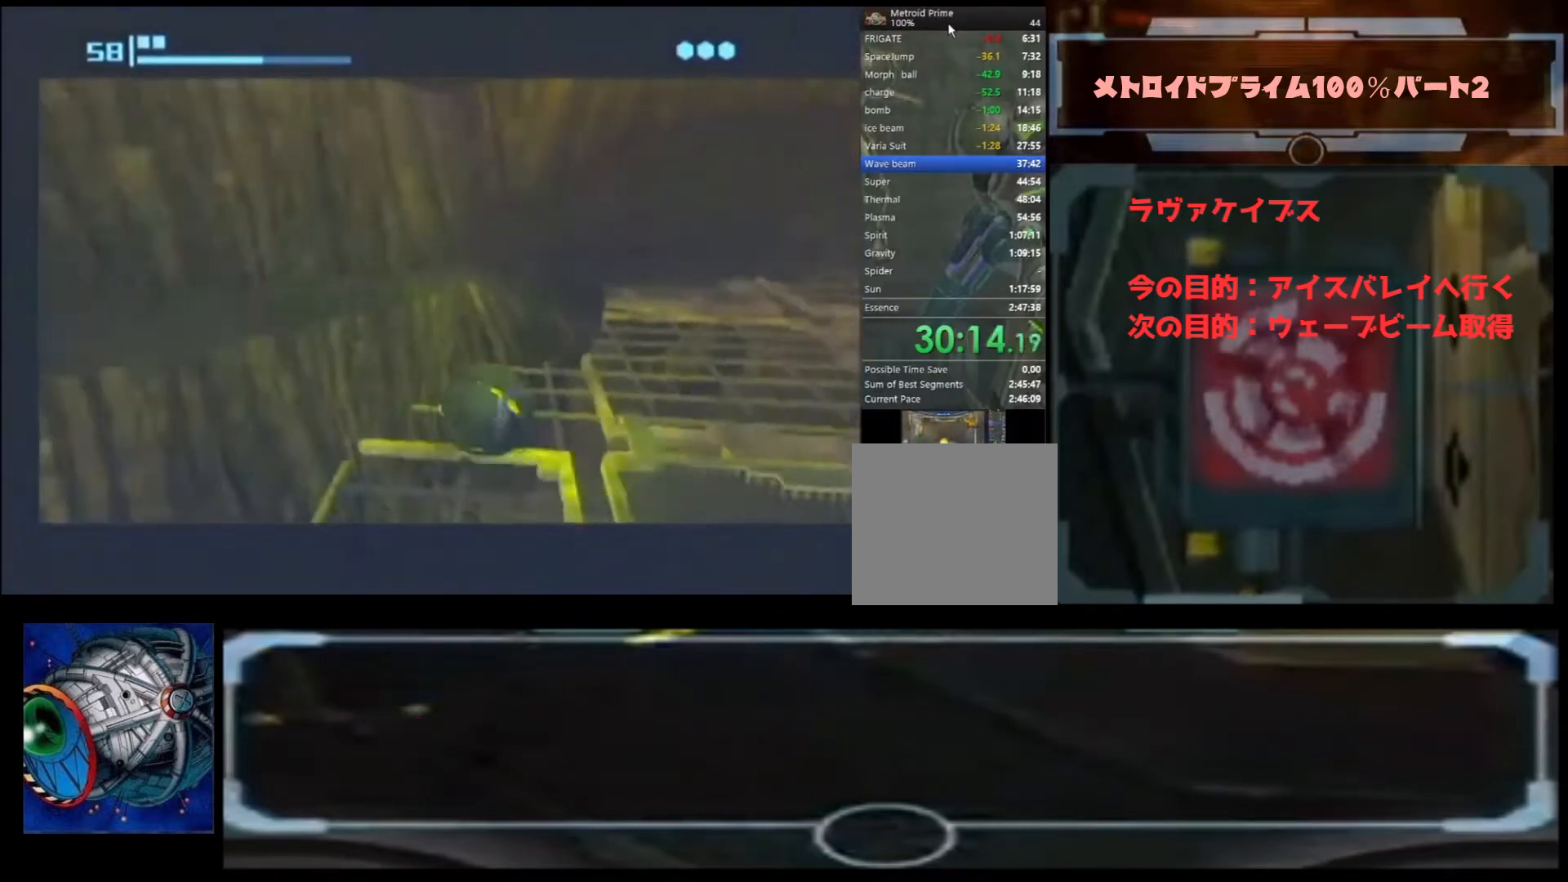
{"dt_ms": 500, "buttons": [], "left_stick": "up-left", "right_stick": "center", "events": [[333, "left_stick", "up"], [433, "left_stick", "up-left"]]}
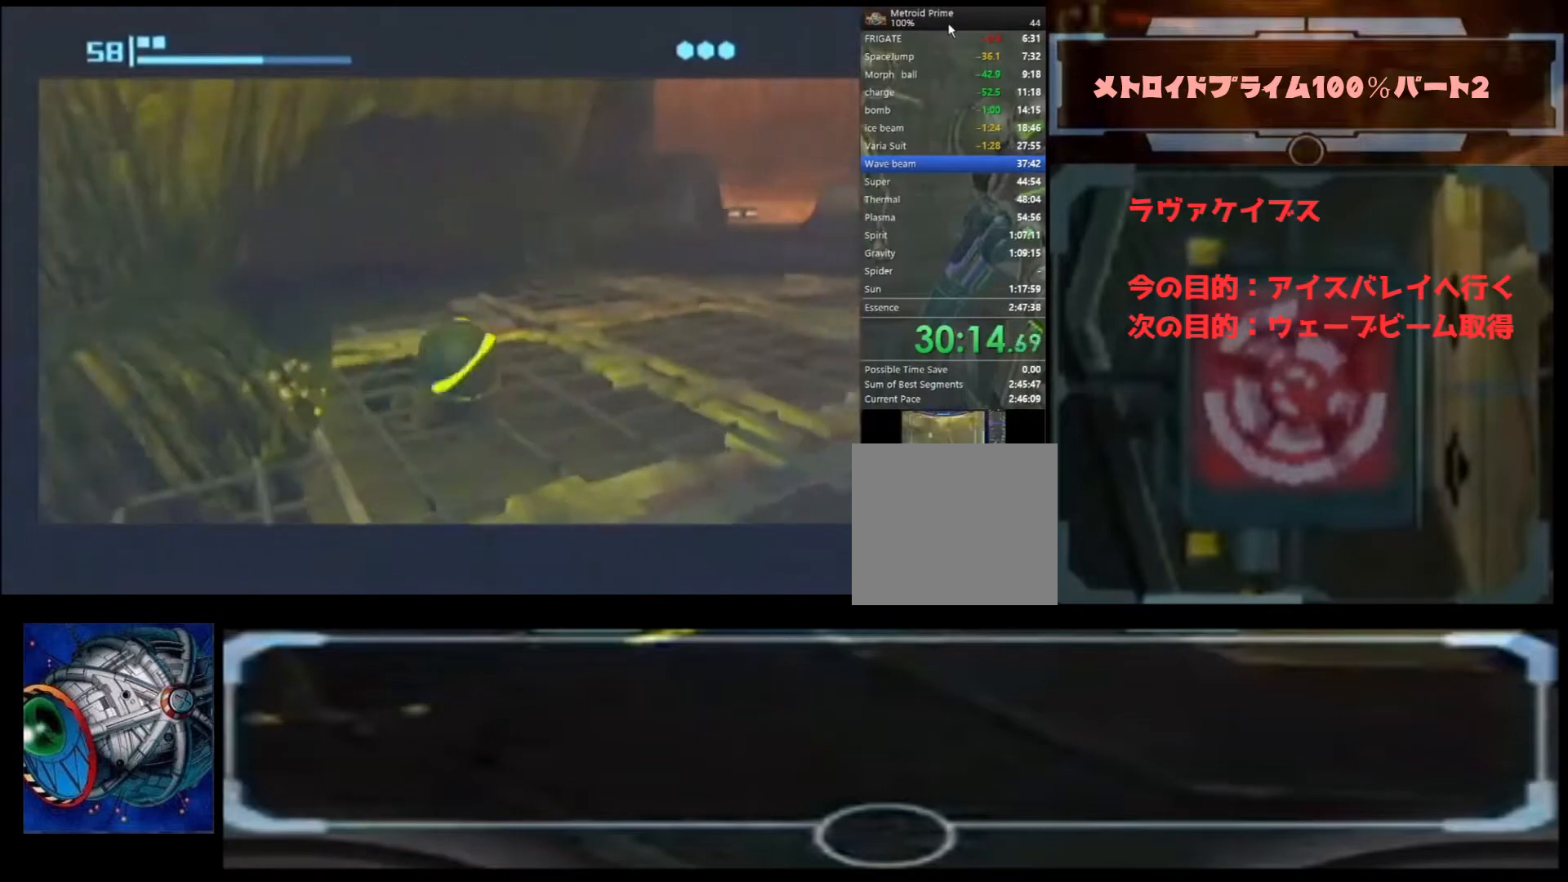
{"dt_ms": 500, "buttons": [], "left_stick": "left", "right_stick": "center", "events": [[100, "left_stick", "down-left"], [500, "left_stick", "left"]]}
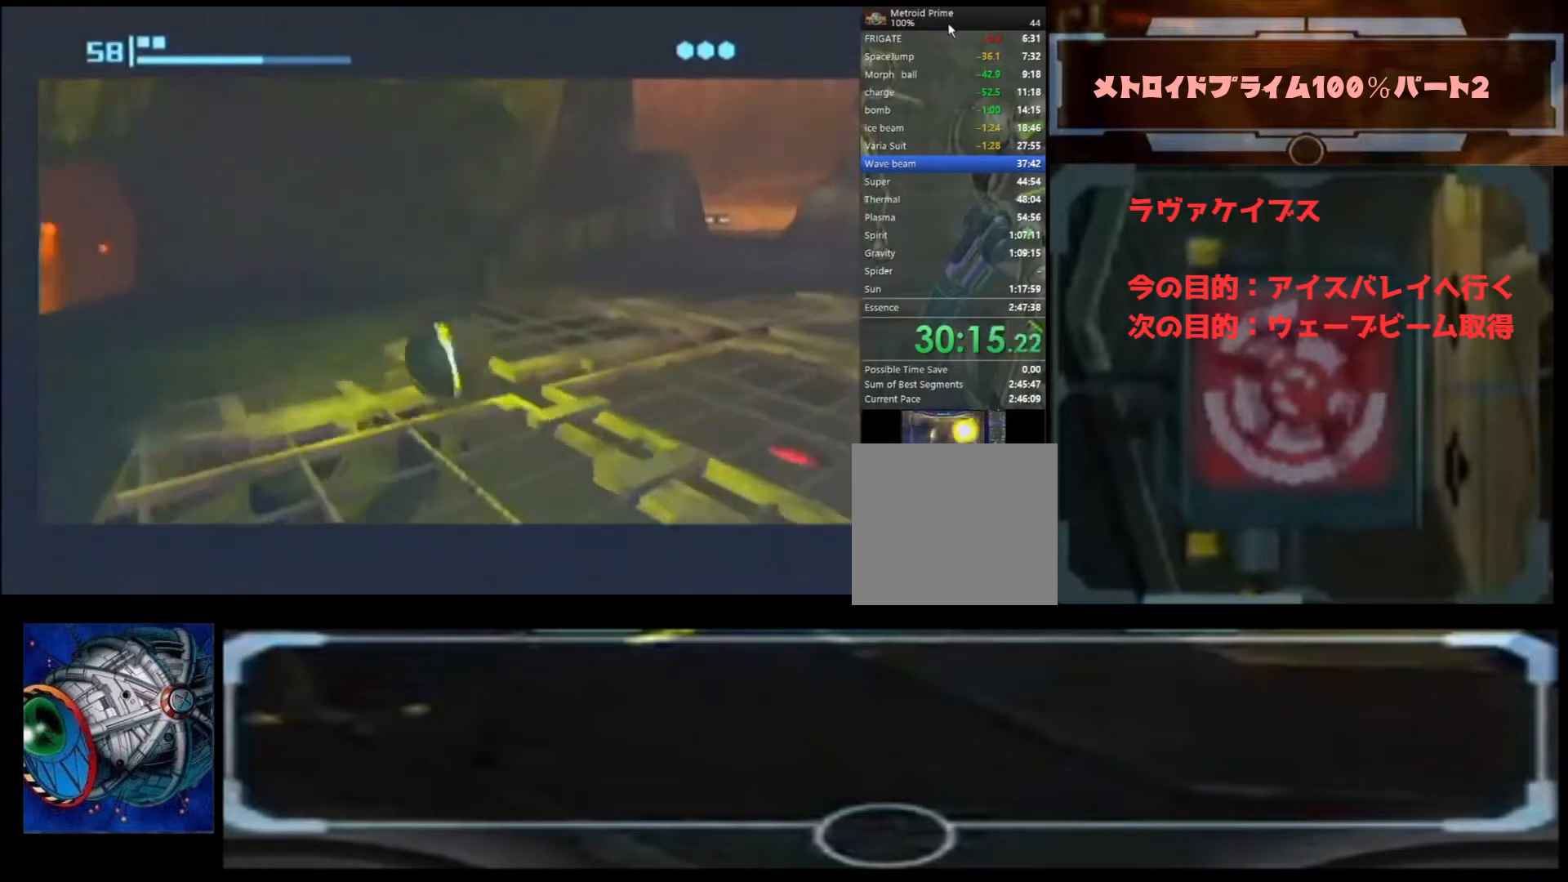
{"dt_ms": 500, "buttons": [], "left_stick": "up", "right_stick": "center", "events": [[33, "left_stick", "up-left"], [500, "left_stick", "up"]]}
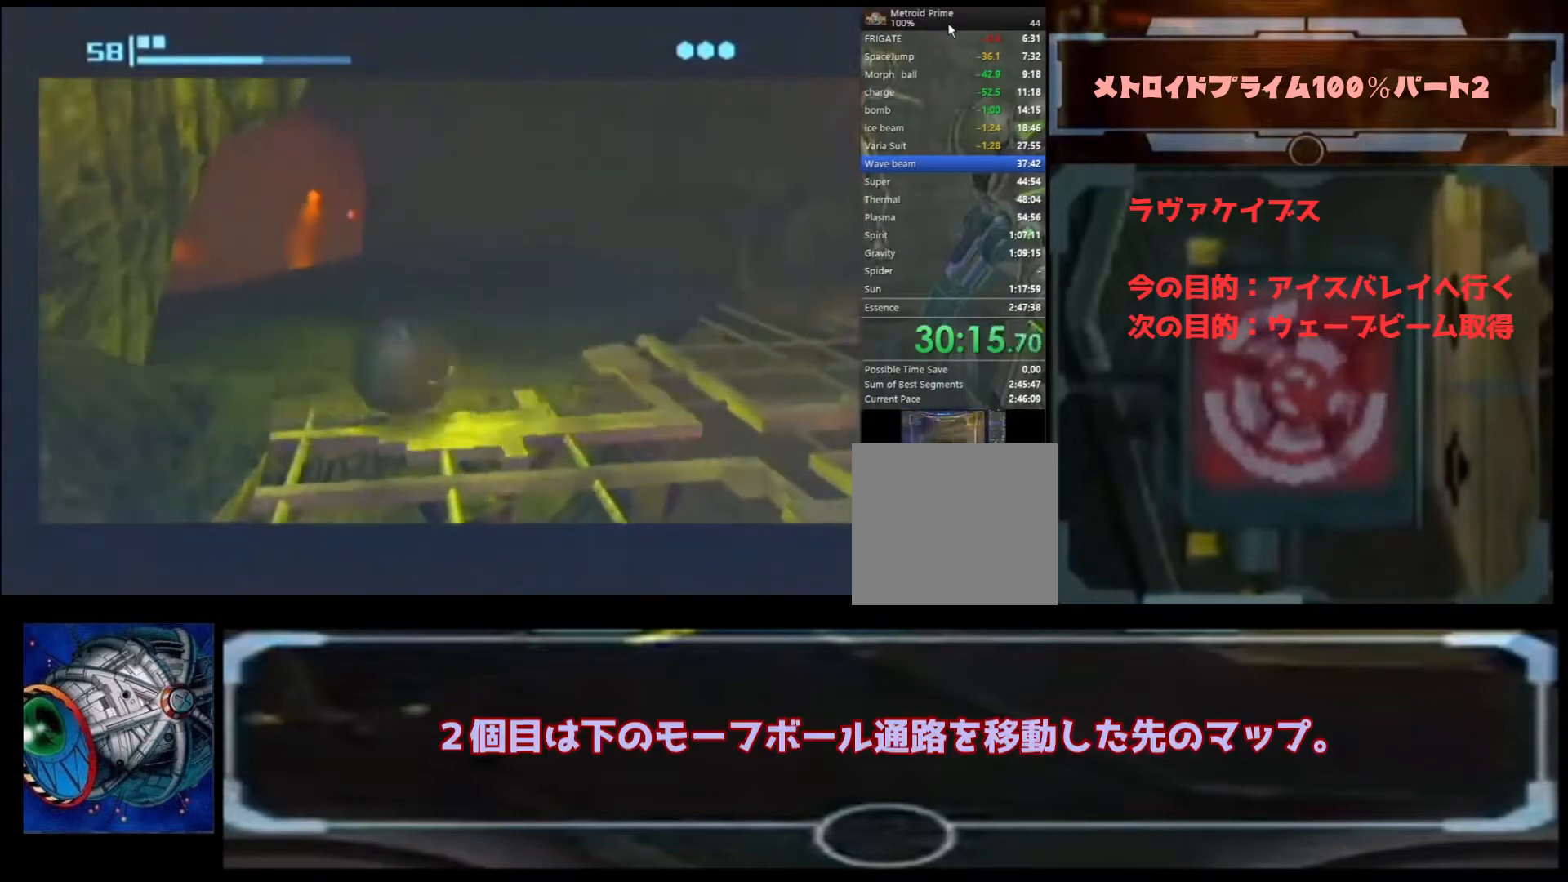
{"dt_ms": 500, "buttons": [], "left_stick": "up", "right_stick": "center", "events": []}
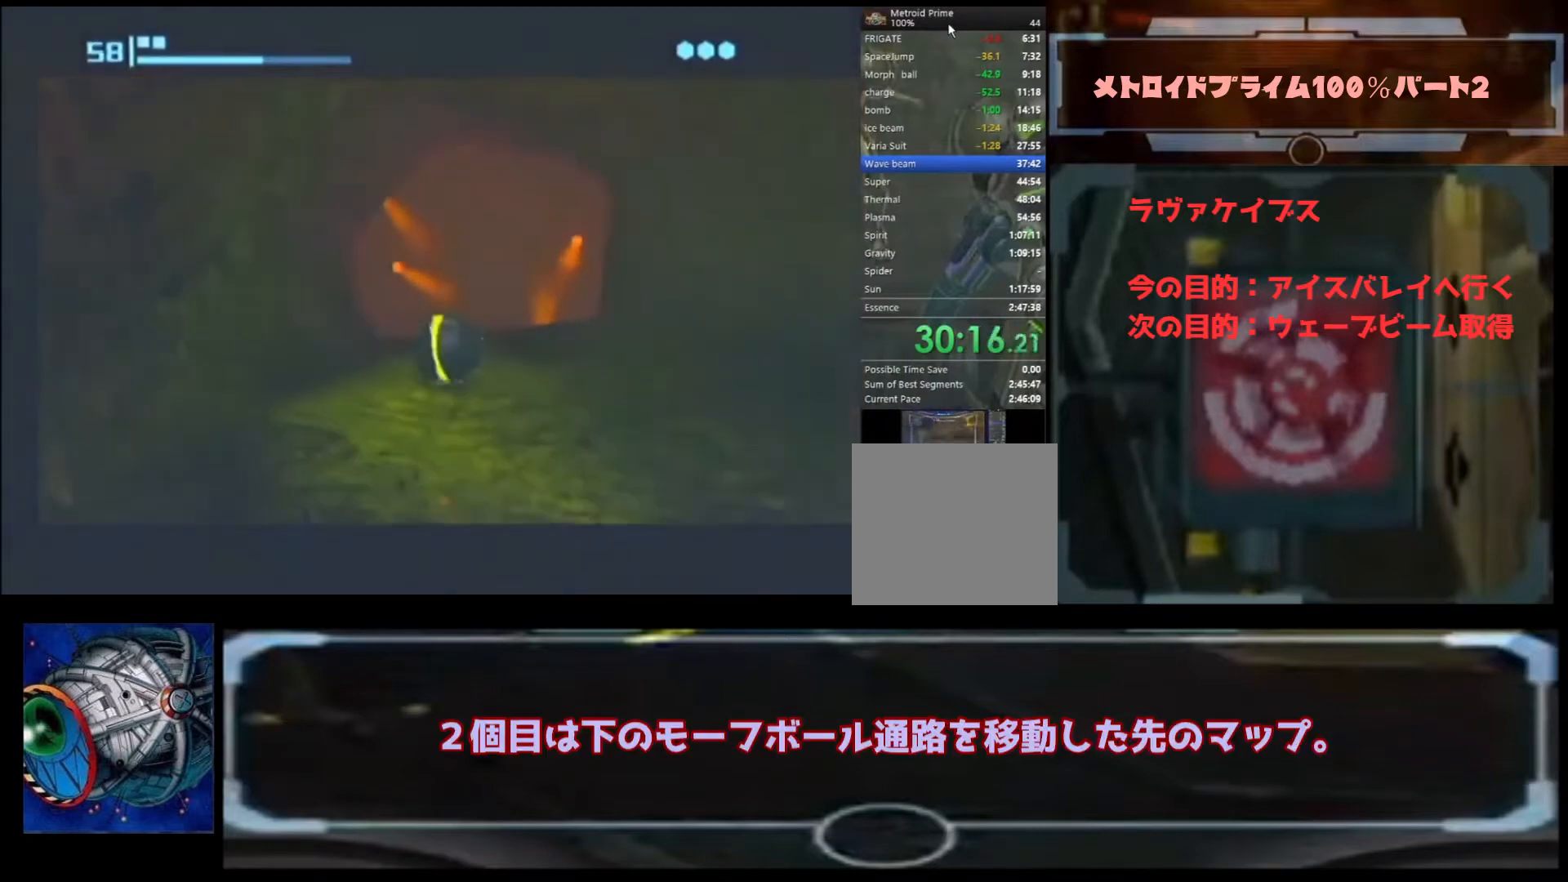
{"dt_ms": 500, "buttons": [], "left_stick": "center", "right_stick": "center", "events": [[167, "left_stick", "center"]]}
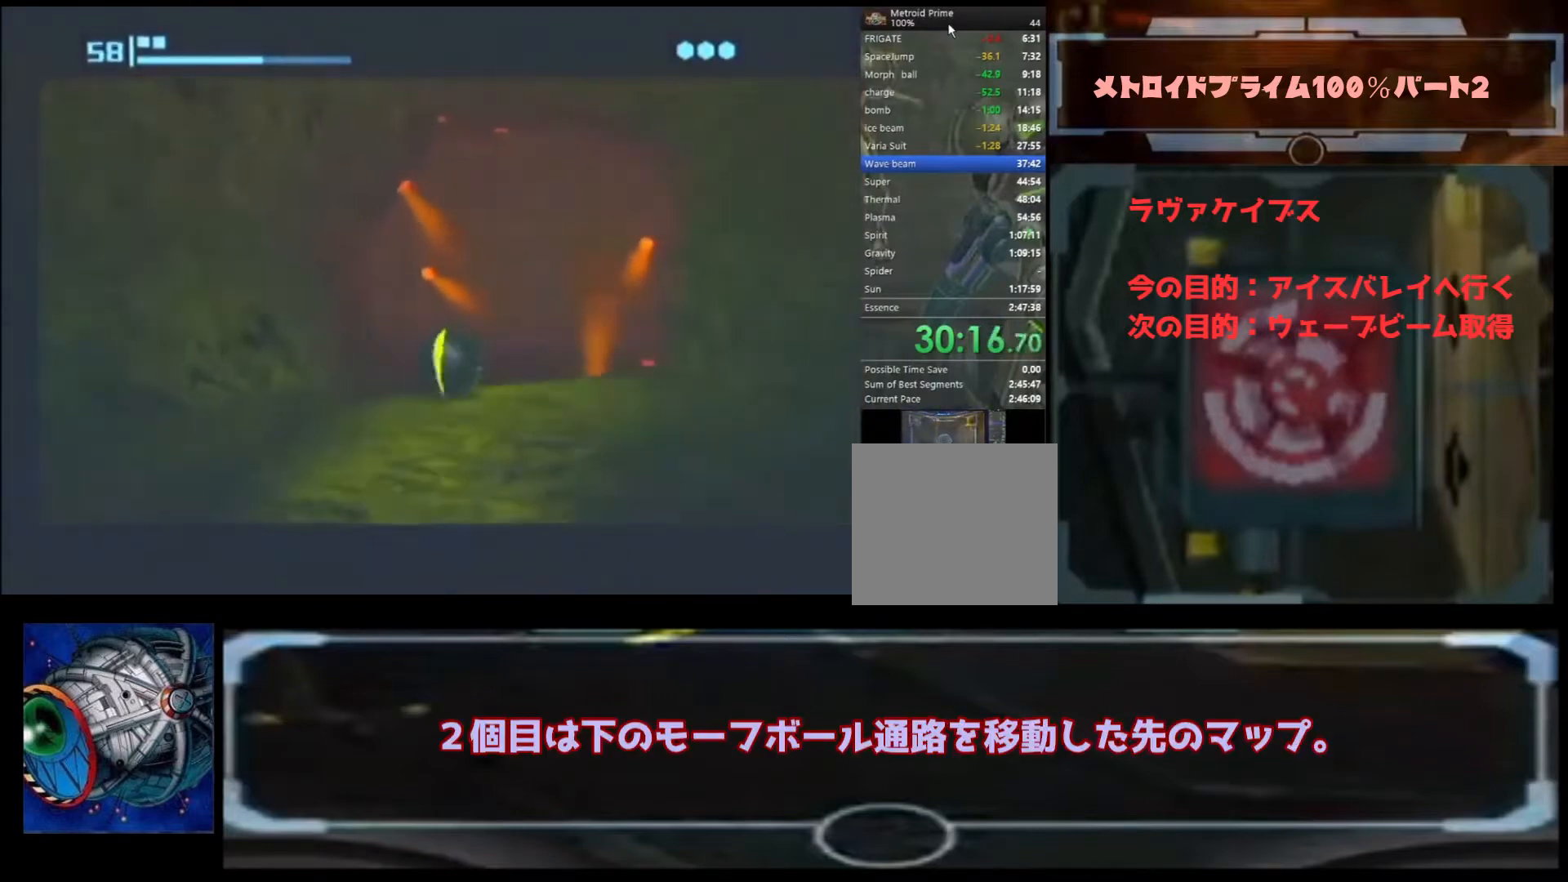
{"dt_ms": 500, "buttons": [], "left_stick": "down-right", "right_stick": "center", "events": [[67, "left_stick", "down"], [267, "left_stick", "down-right"]]}
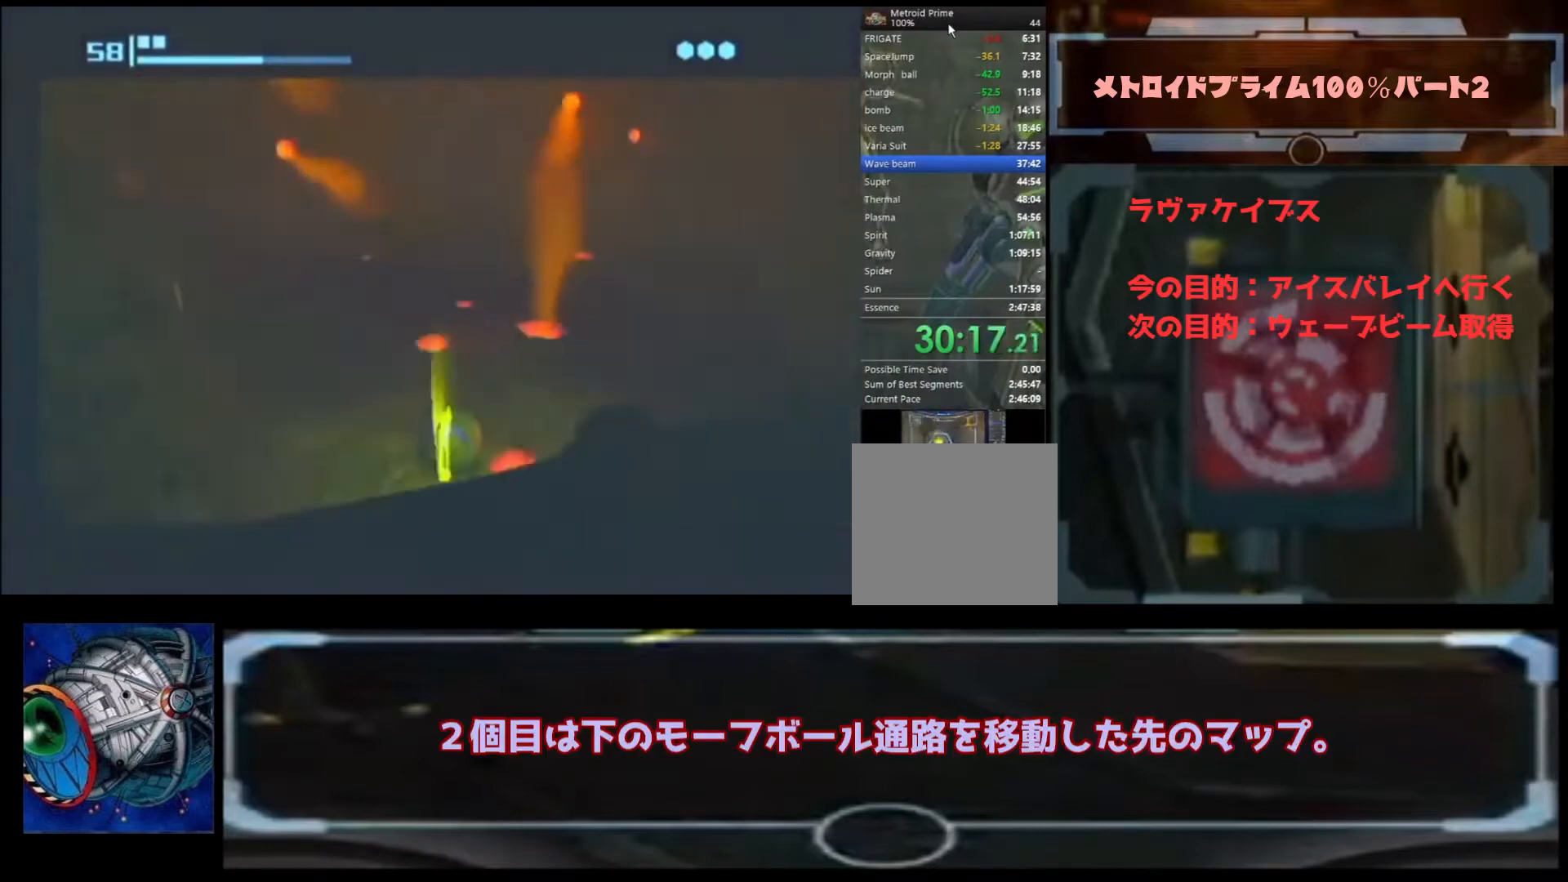
{"dt_ms": 500, "buttons": [], "left_stick": "down-right", "right_stick": "center", "events": []}
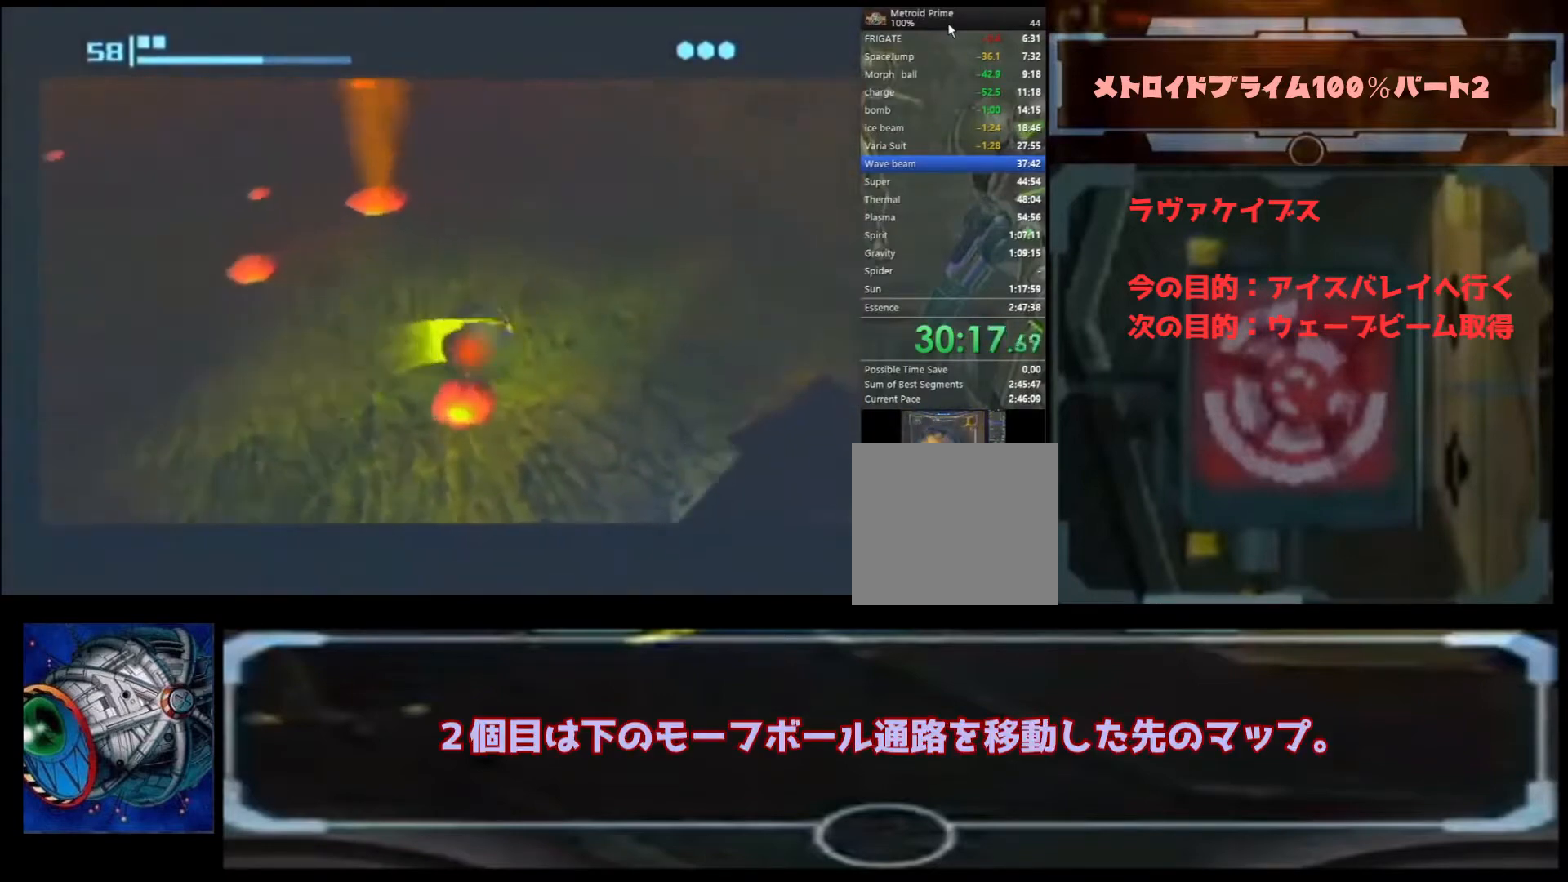
{"dt_ms": 500, "buttons": [], "left_stick": "up", "right_stick": "center", "events": [[267, "left_stick", "right"], [367, "left_stick", "up-right"], [467, "left_stick", "up"]]}
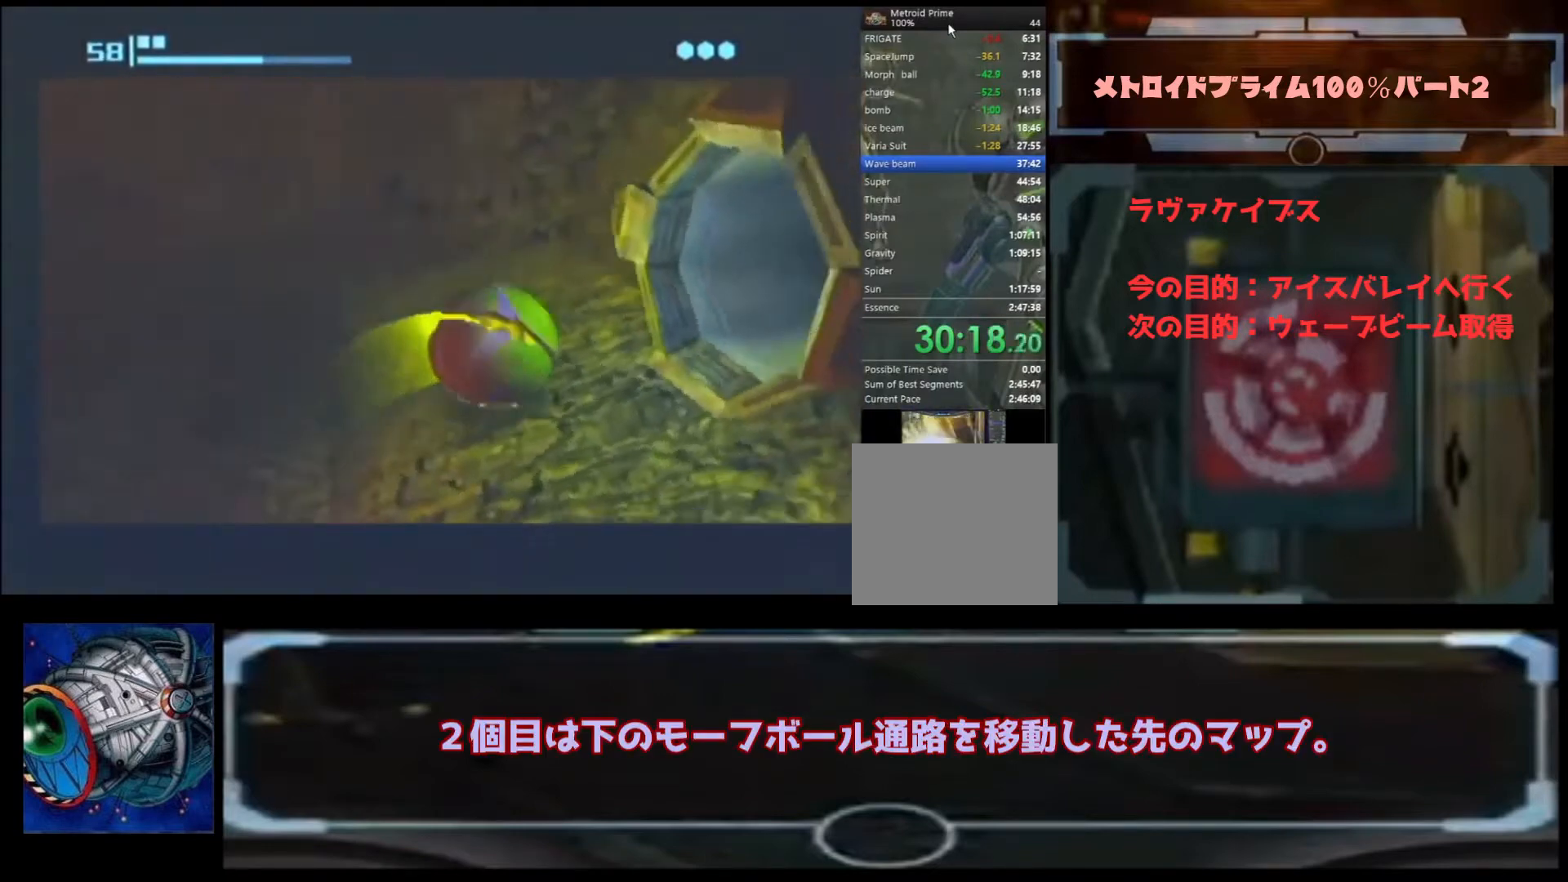
{"dt_ms": 500, "buttons": [], "left_stick": "right", "right_stick": "center", "events": [[200, "left_stick", "up-right"], [500, "left_stick", "right"]]}
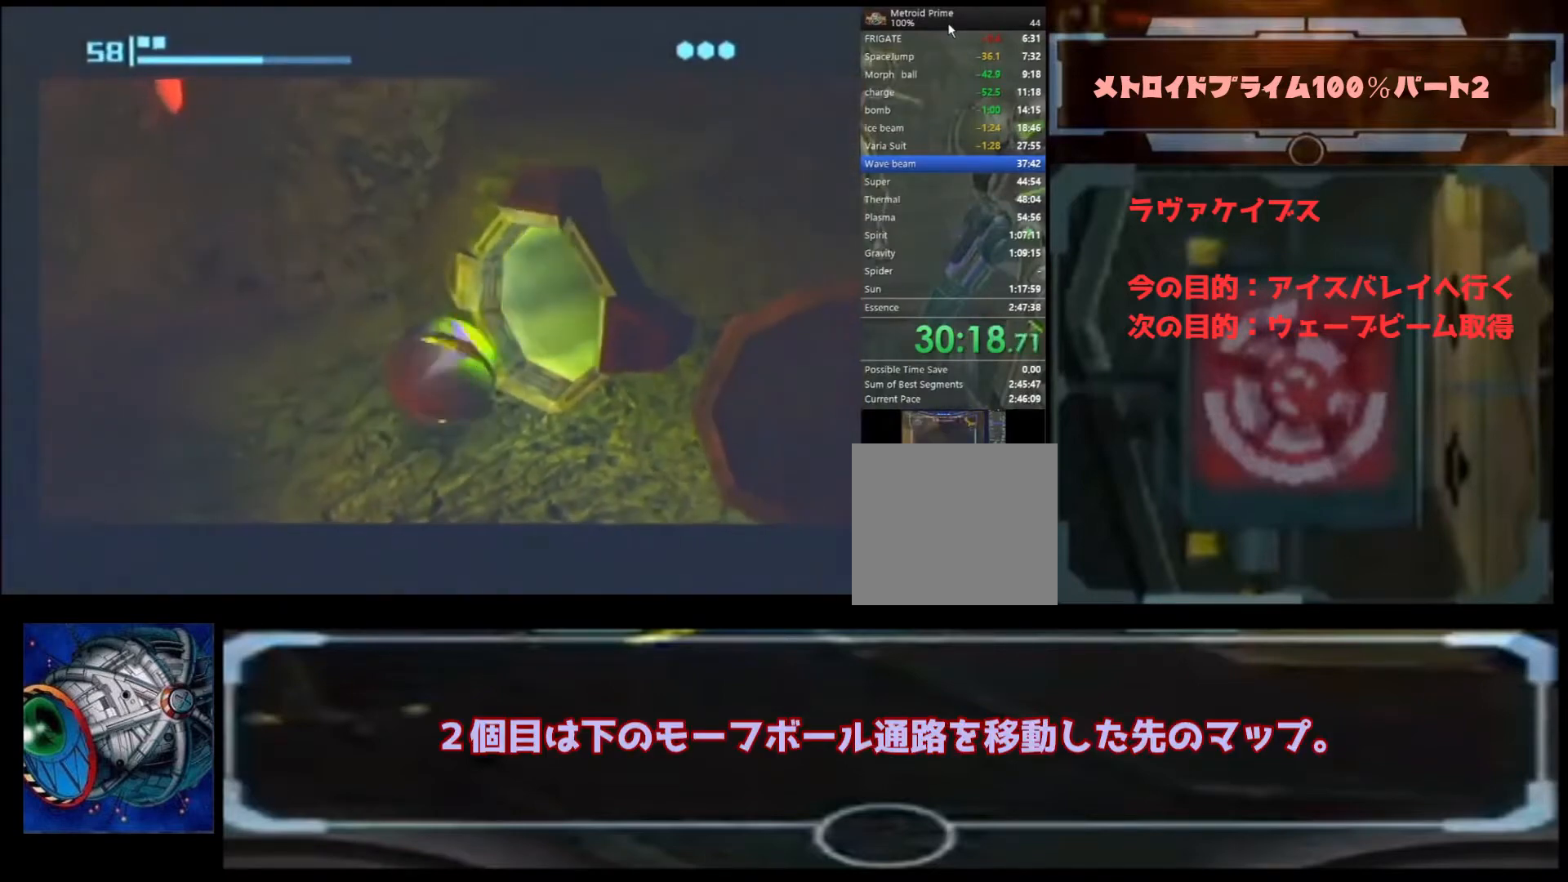
{"dt_ms": 500, "buttons": [], "left_stick": "up-right", "right_stick": "center", "events": [[200, "left_stick", "up-right"]]}
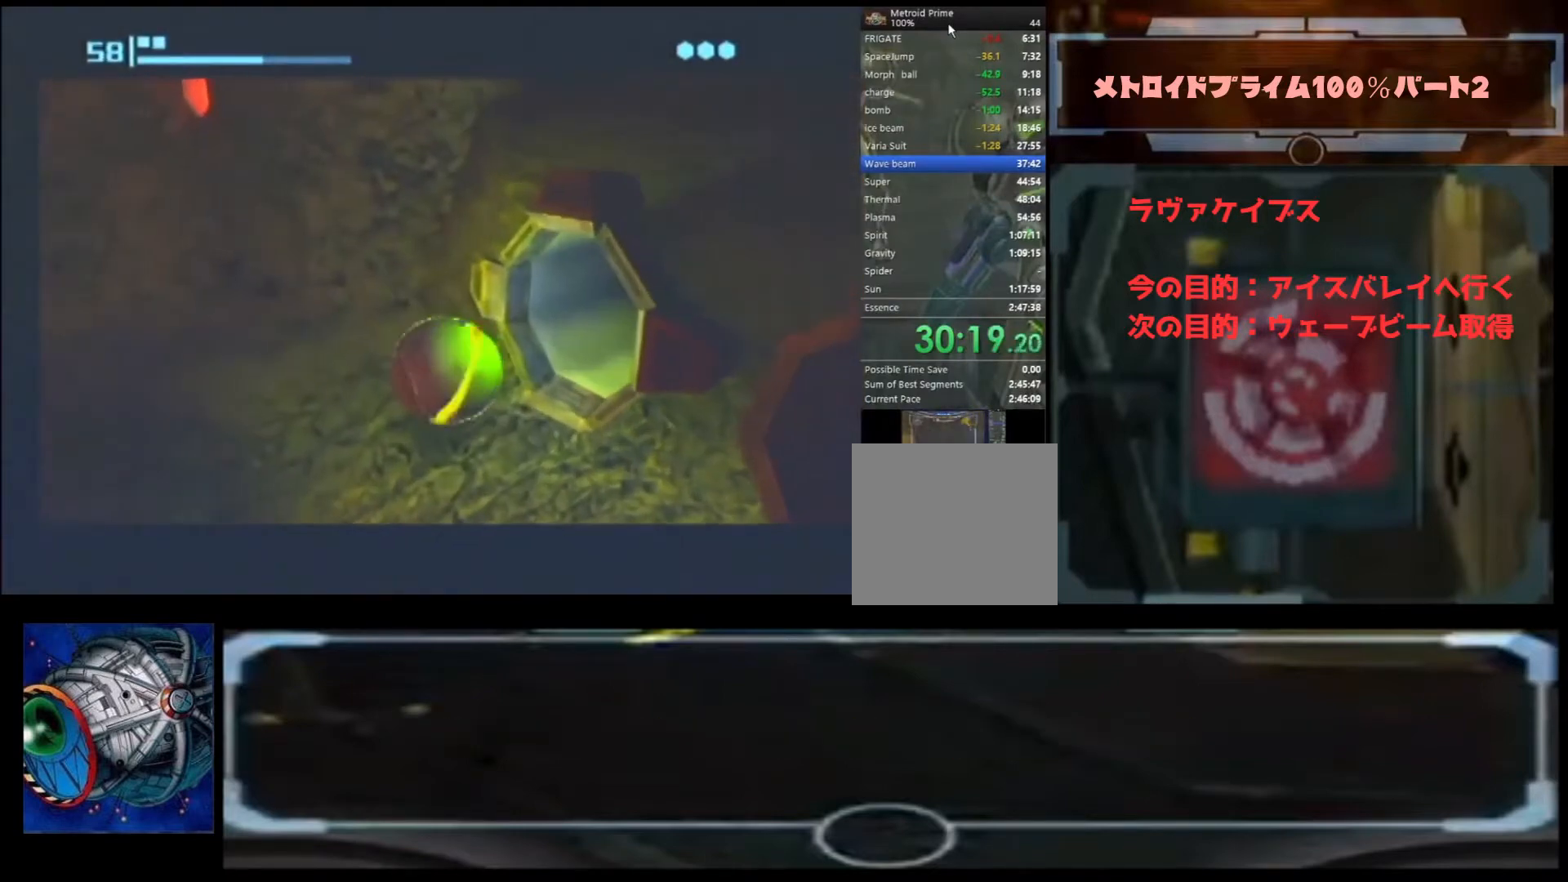
{"dt_ms": 500, "buttons": [], "left_stick": "up", "right_stick": "center", "events": [[133, "left_stick", "down-right"], [333, "left_stick", "right"], [500, "left_stick", "up"]]}